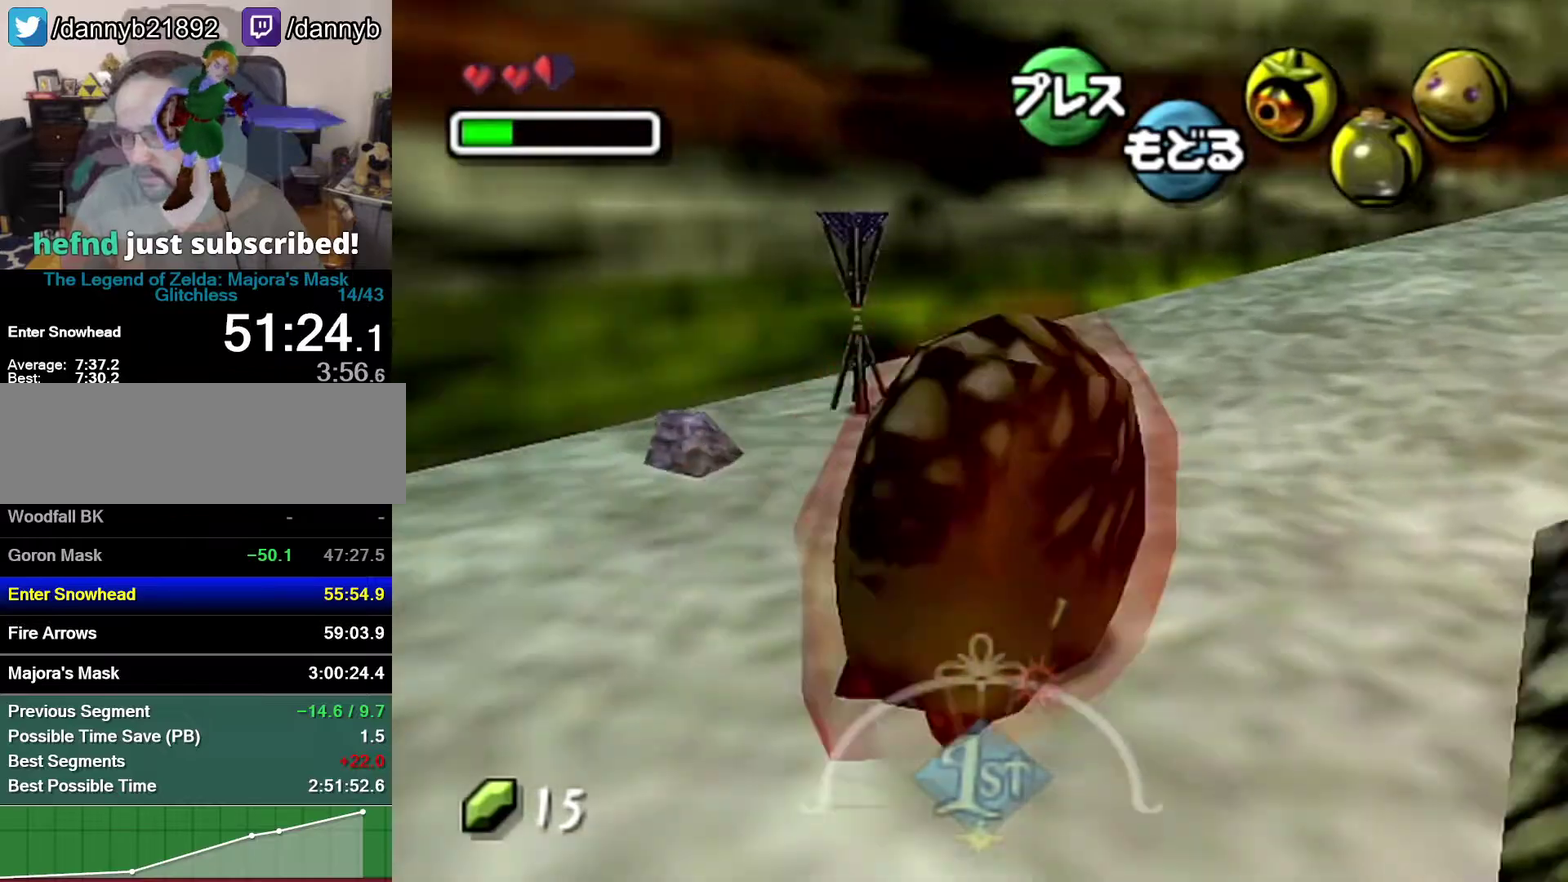
Gameplay with a controller (Nintendo layout); each line is a JSON object with the inputs held at the frame after it. "events" lists button and stick changes between this image and that frame as [ms after this image, input, new state], when the widget could be followed in between. Not read: L3 R3.
{"buttons": ["A"], "left_stick": "up-right", "events": []}
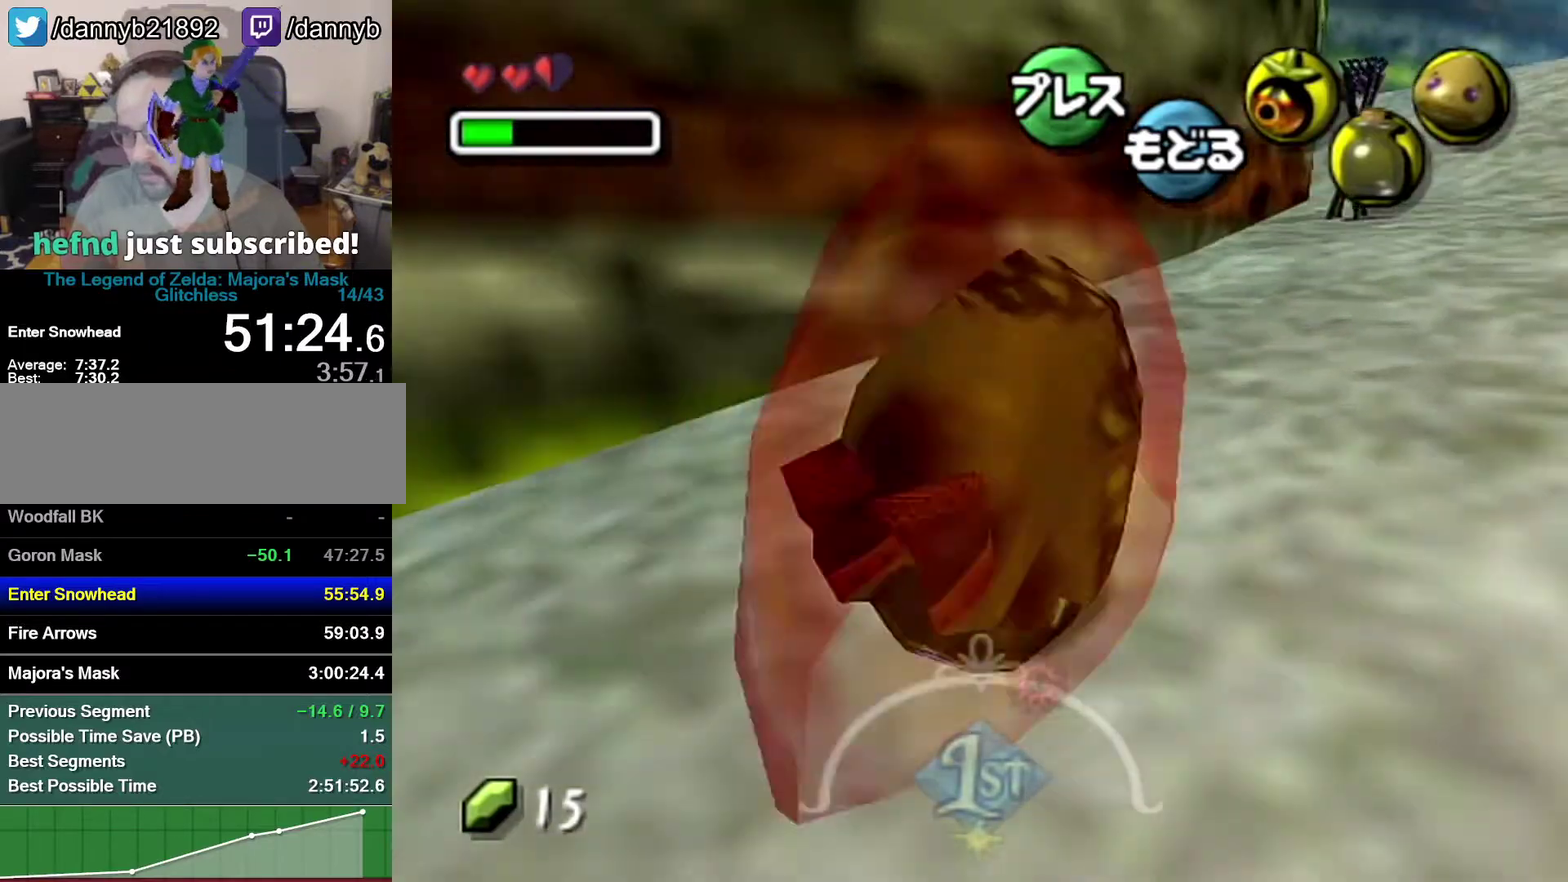
{"buttons": ["A"], "left_stick": "up", "events": [[400, "left_stick", "up"]]}
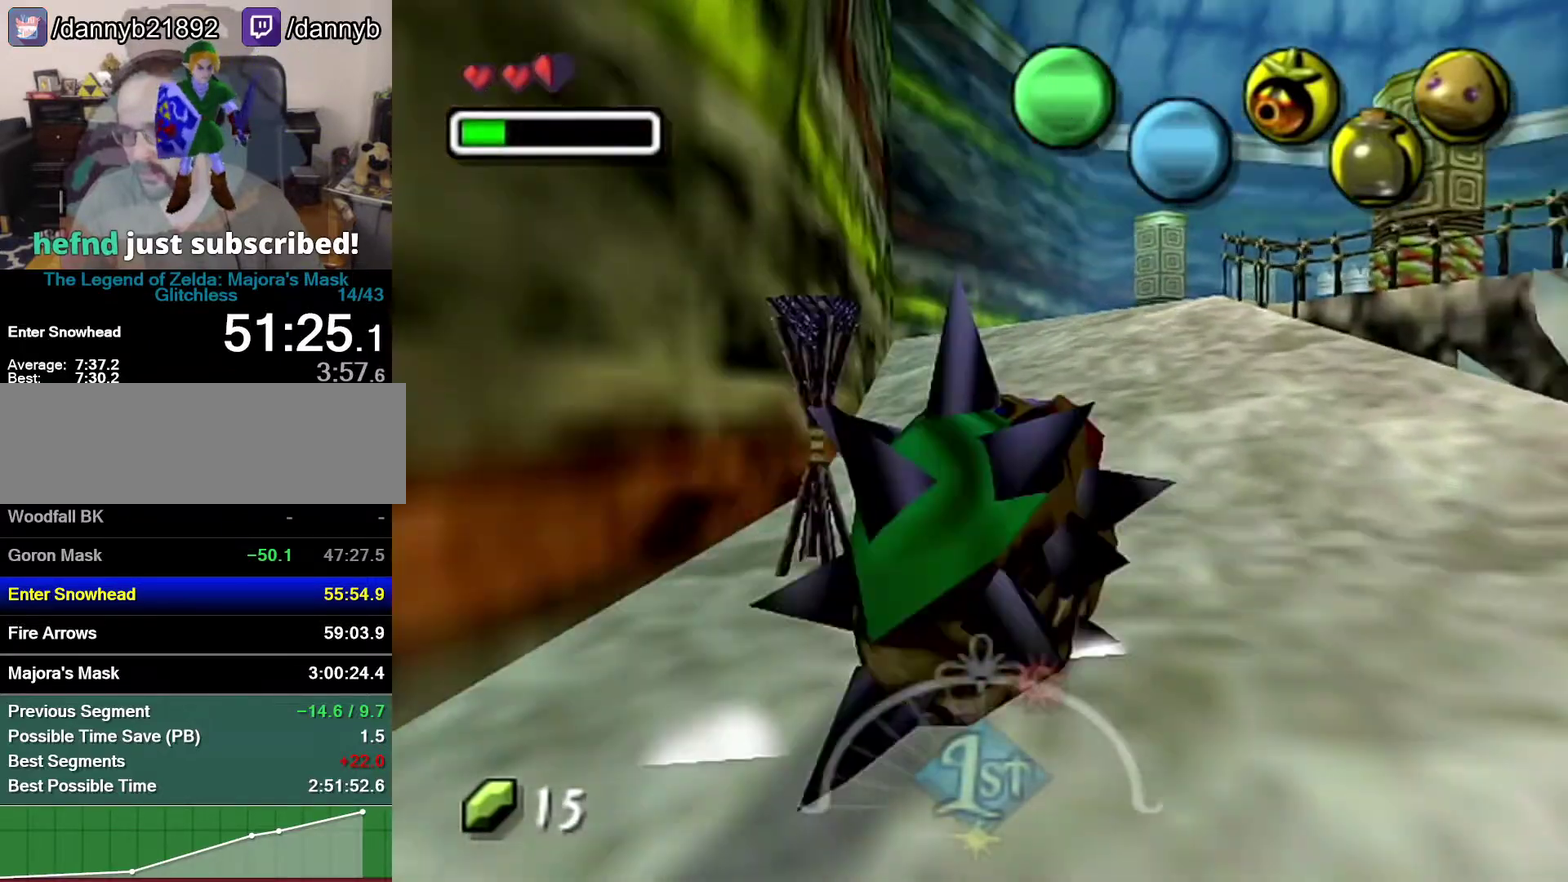
{"buttons": ["A"], "left_stick": "up-right", "events": [[367, "left_stick", "up-right"]]}
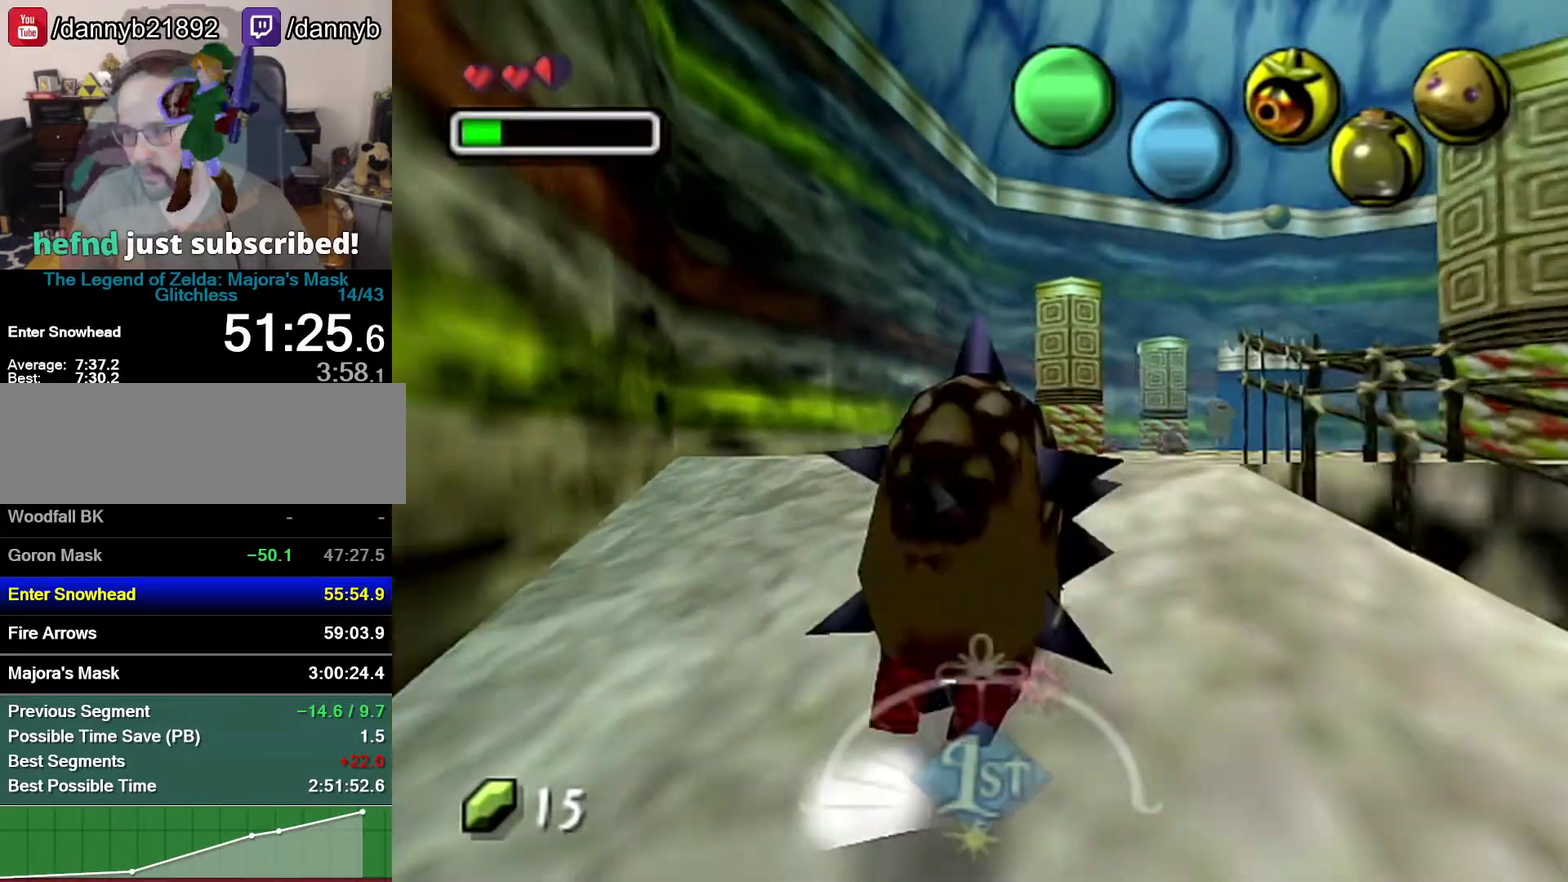
{"buttons": ["A"], "left_stick": "up-right", "events": []}
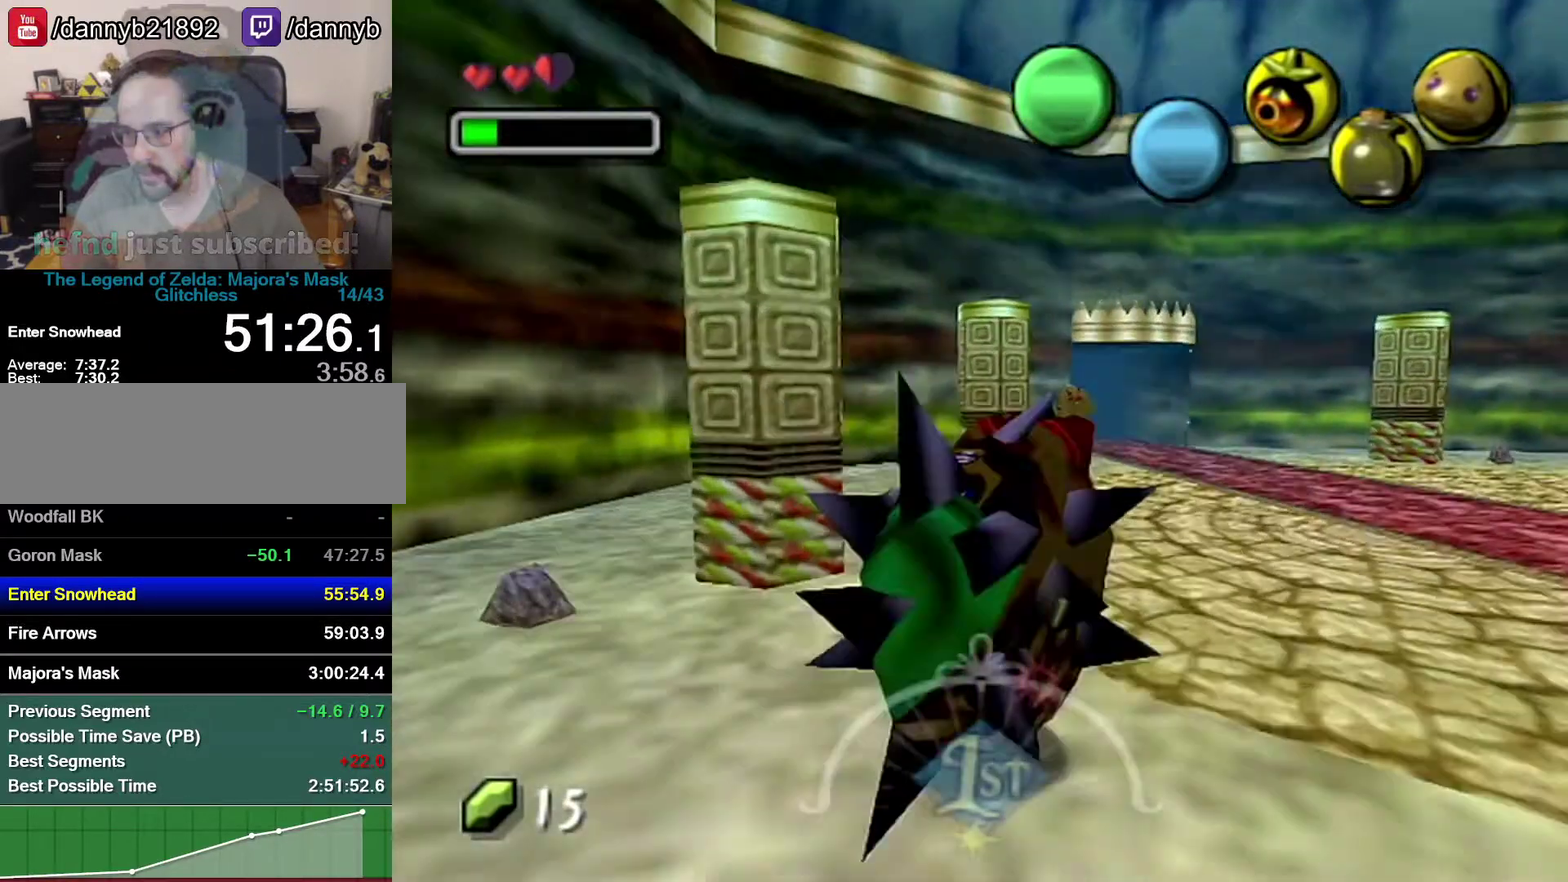
{"buttons": ["A"], "left_stick": "up", "events": [[400, "left_stick", "up"]]}
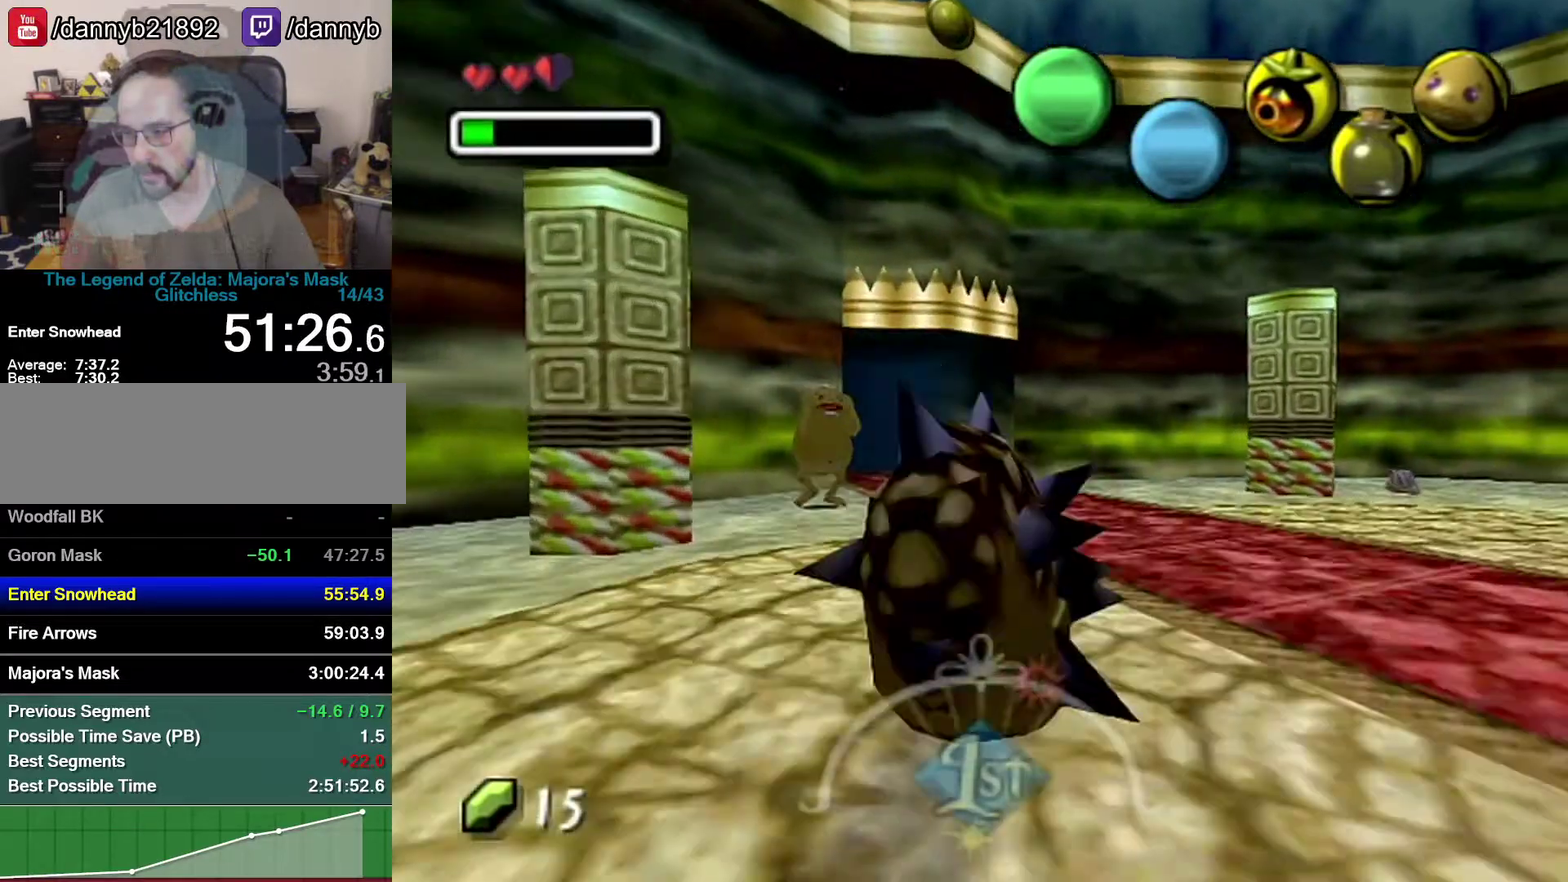
{"buttons": ["A"], "left_stick": "up-left", "events": [[333, "left_stick", "up-left"]]}
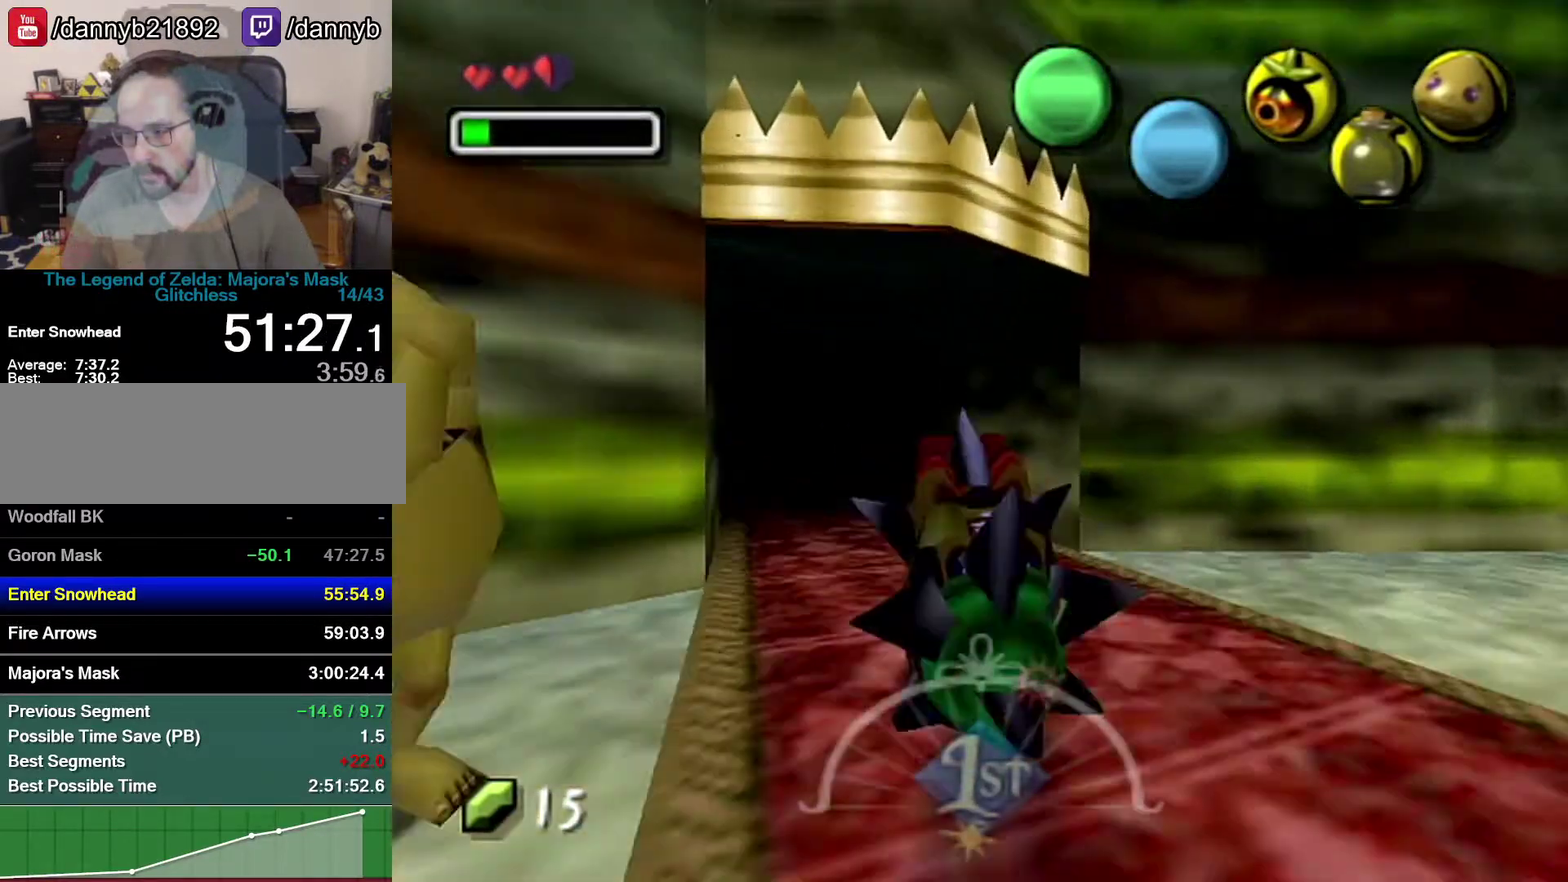
{"buttons": ["A"], "left_stick": "up-left", "events": []}
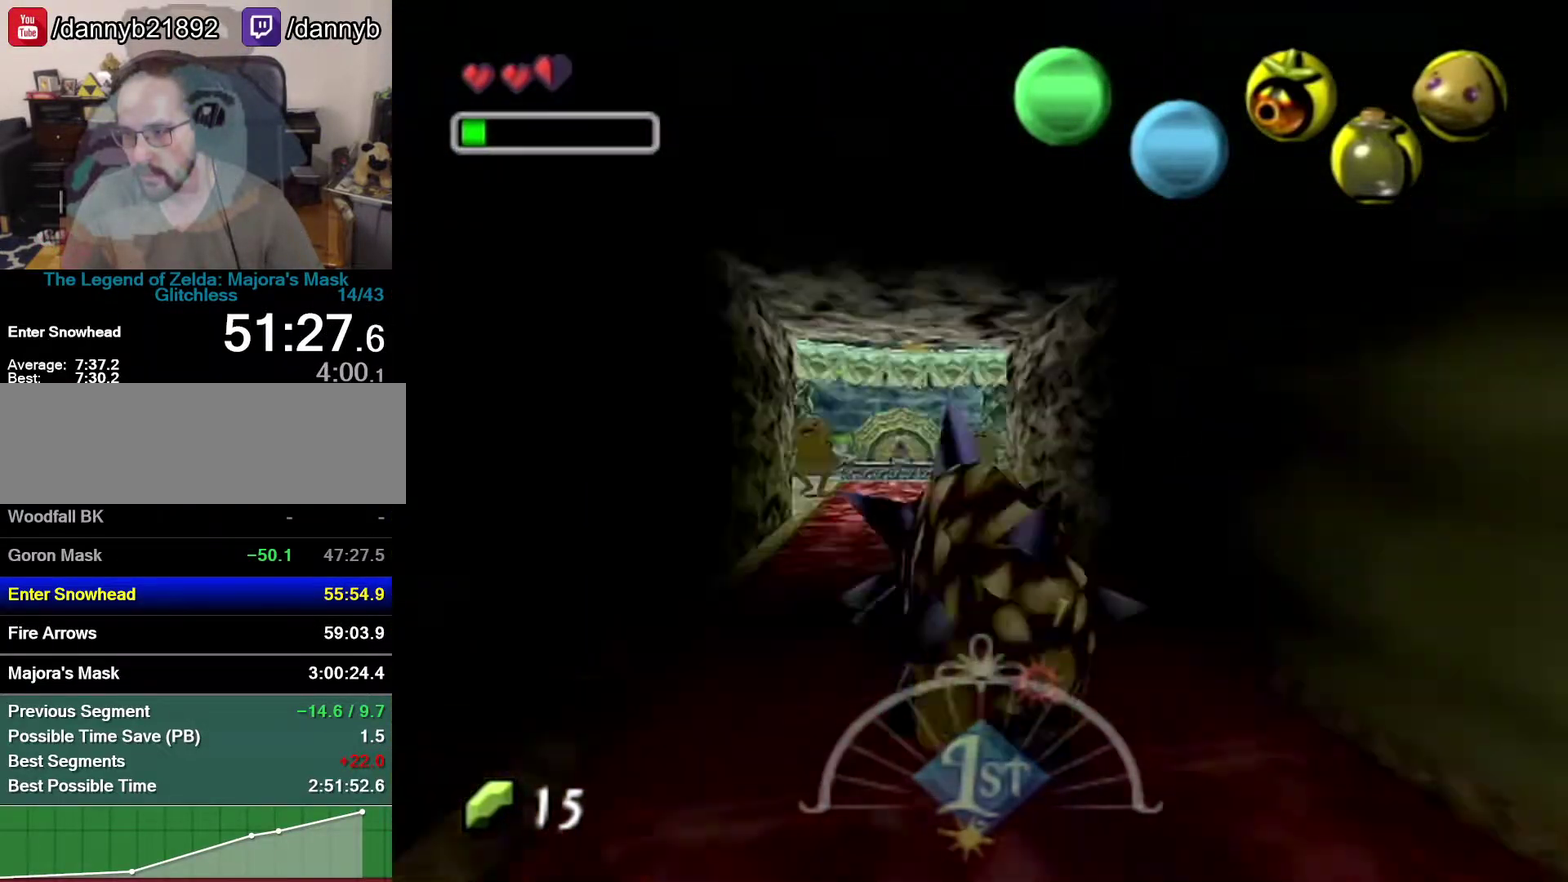
{"buttons": ["A"], "left_stick": "up-right", "events": [[83, "left_stick", "up"], [367, "left_stick", "up-right"]]}
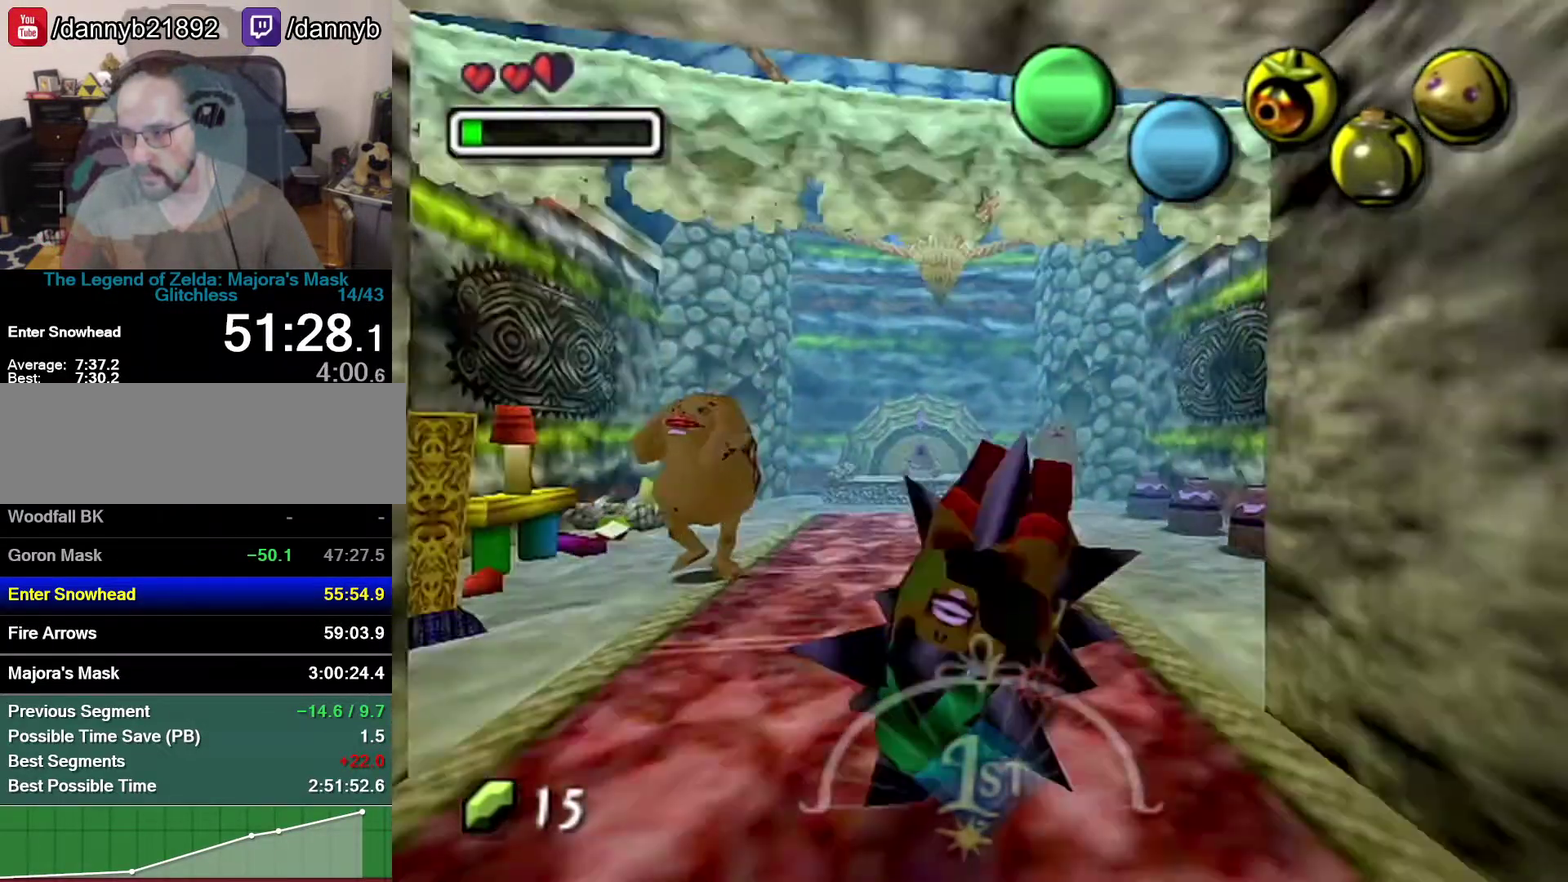
{"buttons": [], "left_stick": "down", "events": [[183, "left_stick", "up"], [333, "A", "up"], [333, "left_stick", "up-left"], [433, "left_stick", "center"], [500, "left_stick", "down"]]}
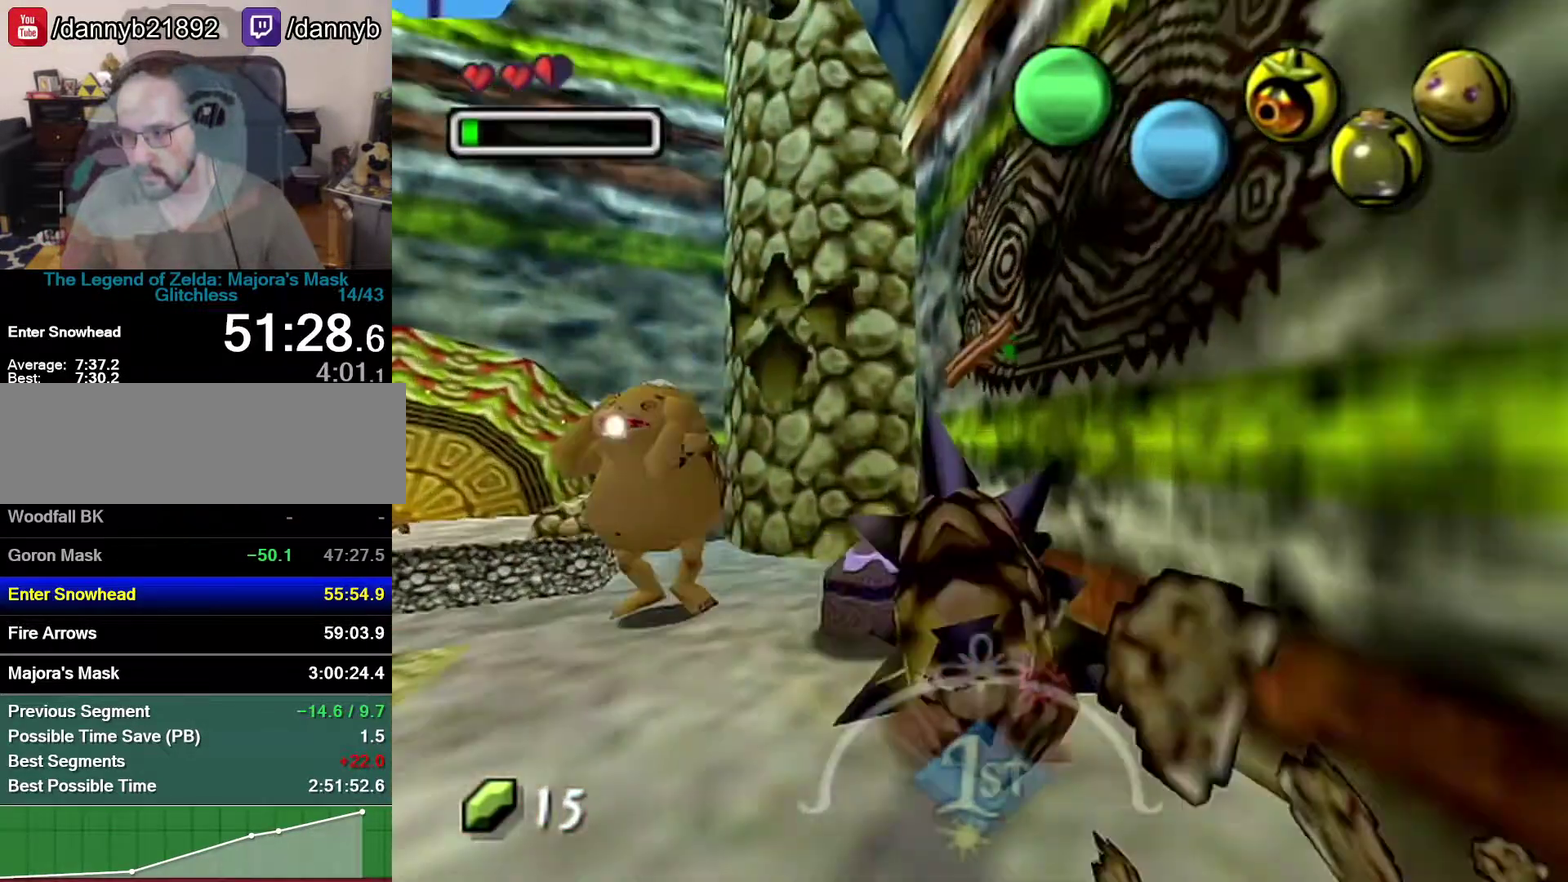
{"buttons": [], "left_stick": "down", "events": []}
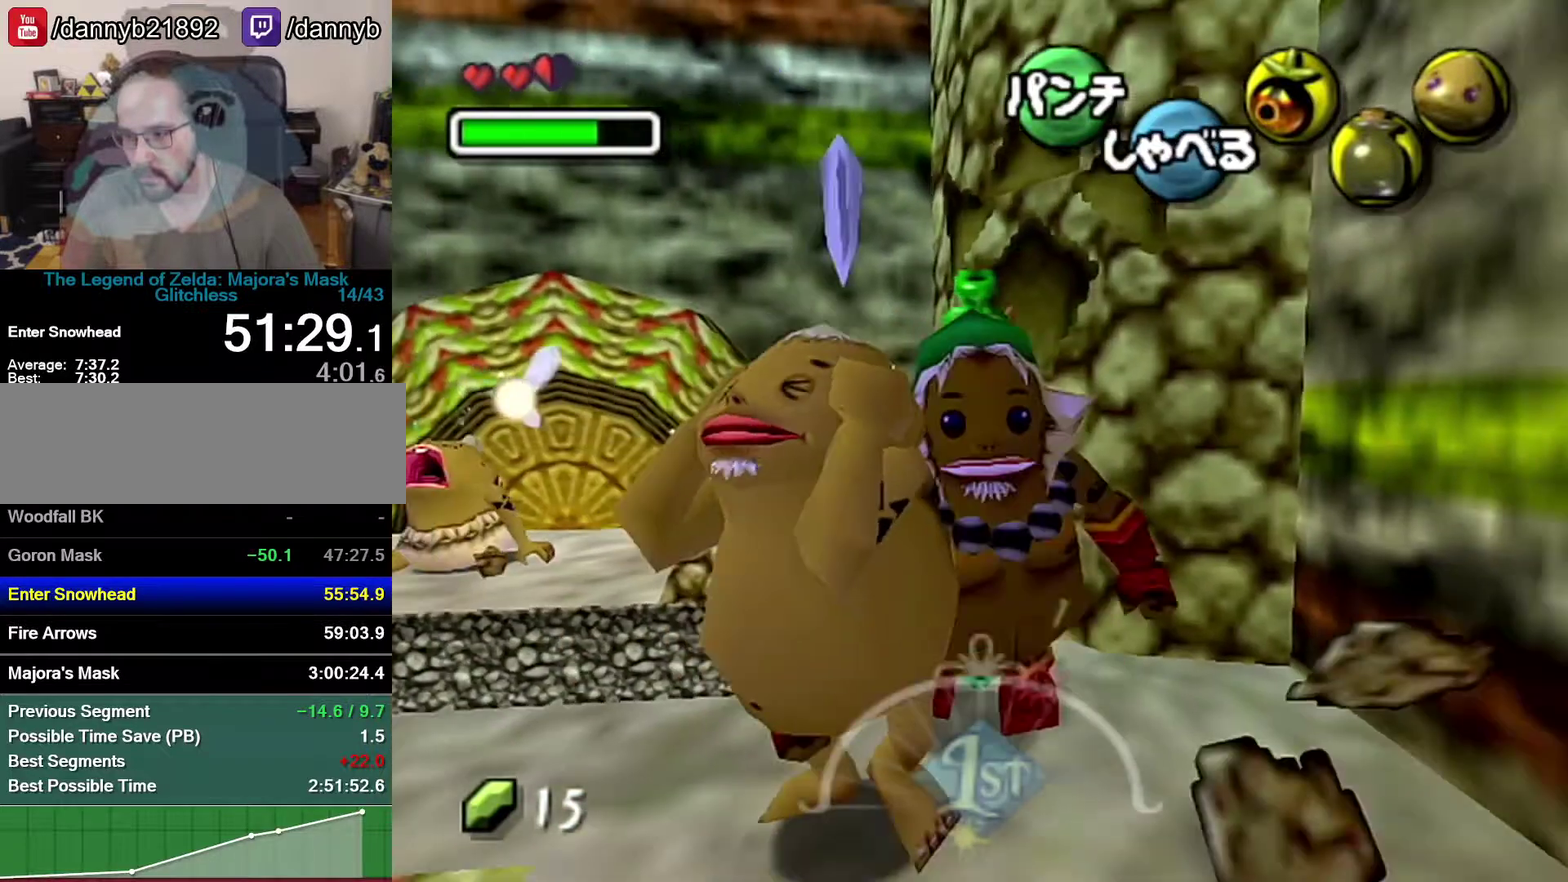
{"buttons": ["A"], "left_stick": "down-right", "events": [[367, "left_stick", "down-right"], [400, "A", "down"]]}
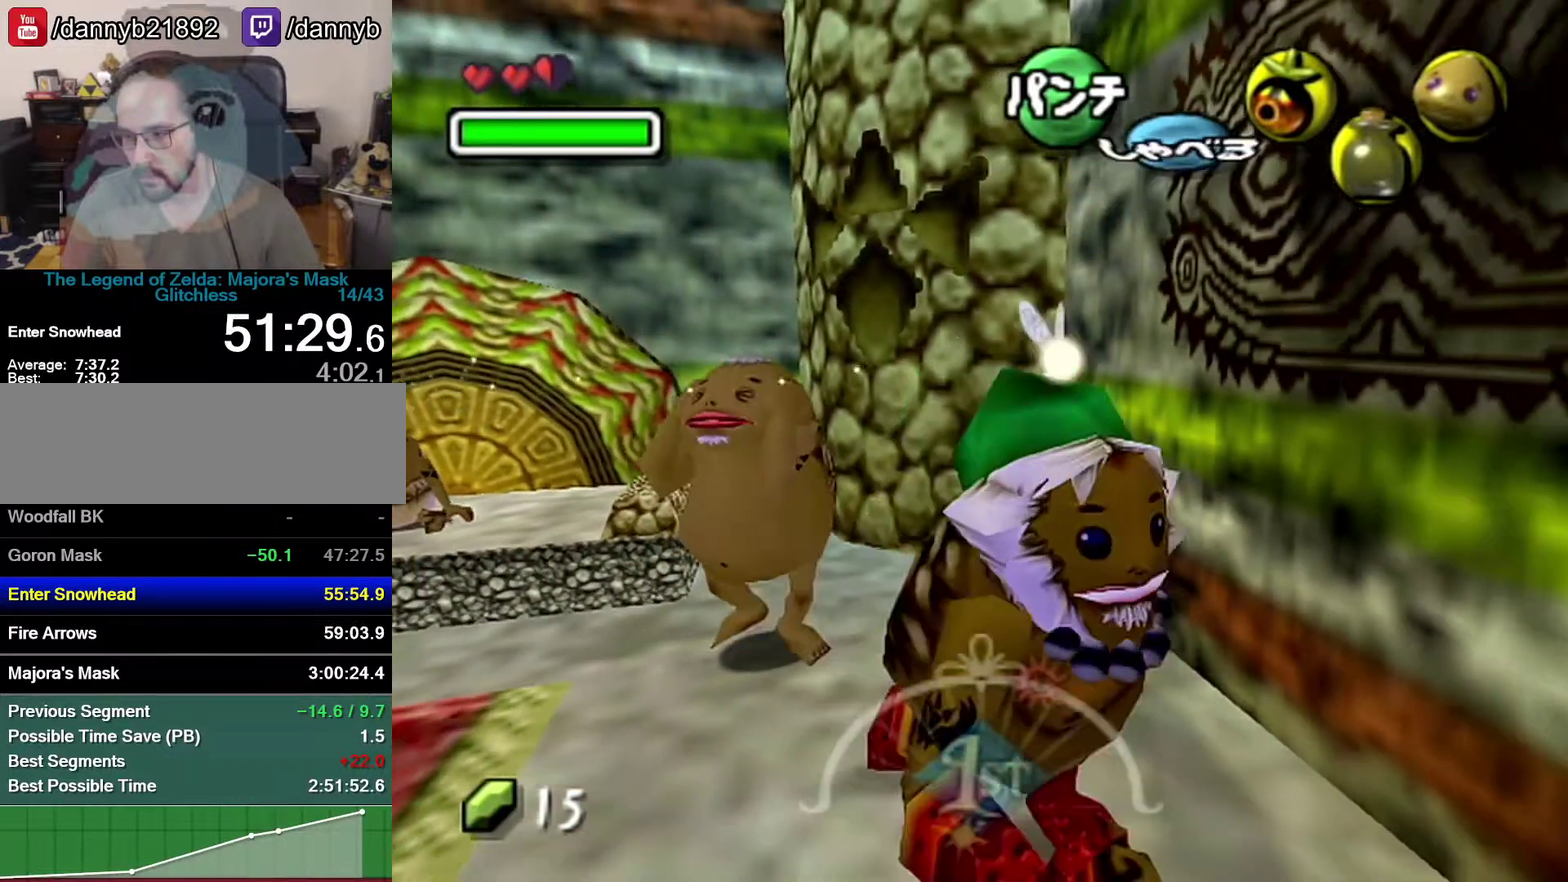
{"buttons": [], "left_stick": "left", "events": [[183, "left_stick", "down"], [367, "left_stick", "left"], [400, "A", "up"]]}
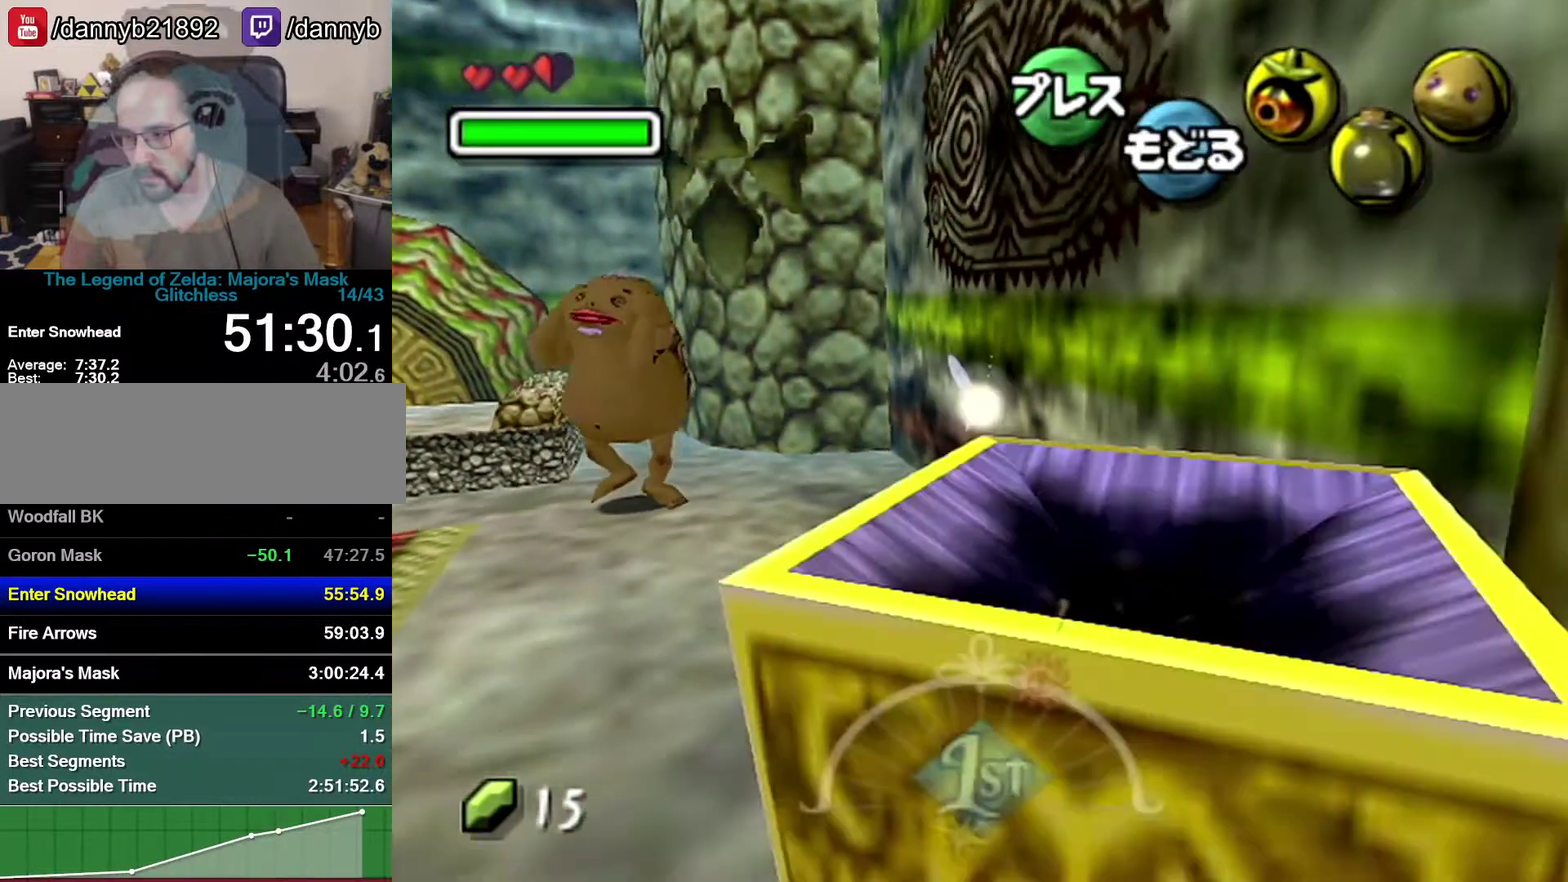
{"buttons": [], "left_stick": "up", "events": [[50, "left_stick", "up-left"], [267, "left_stick", "center"], [333, "left_stick", "up-left"], [467, "left_stick", "up"]]}
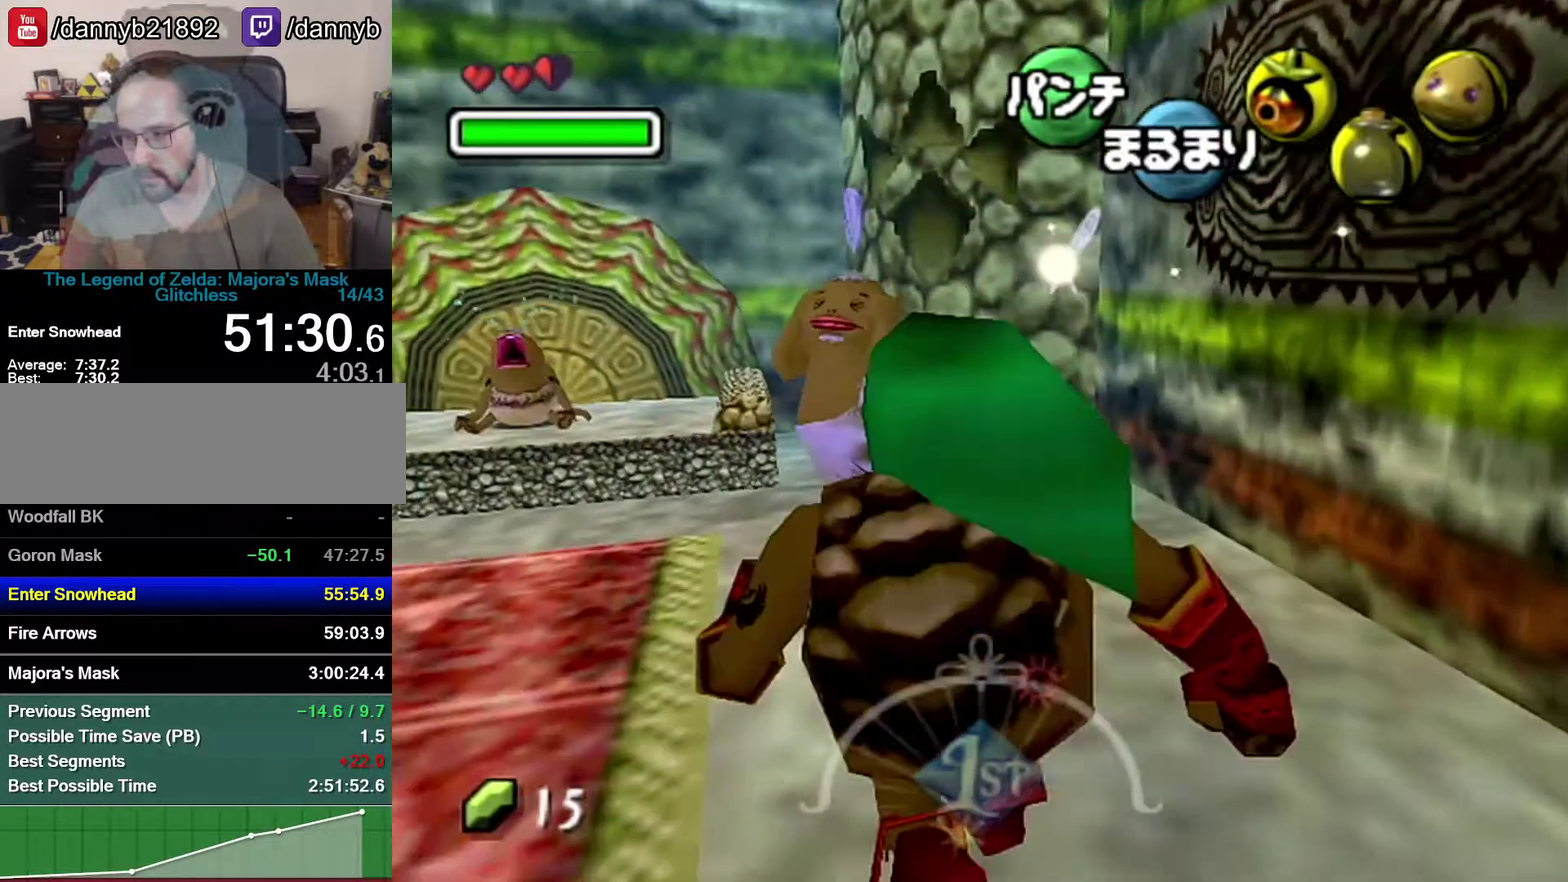
{"buttons": [], "left_stick": "up-left", "events": [[117, "left_stick", "up-left"]]}
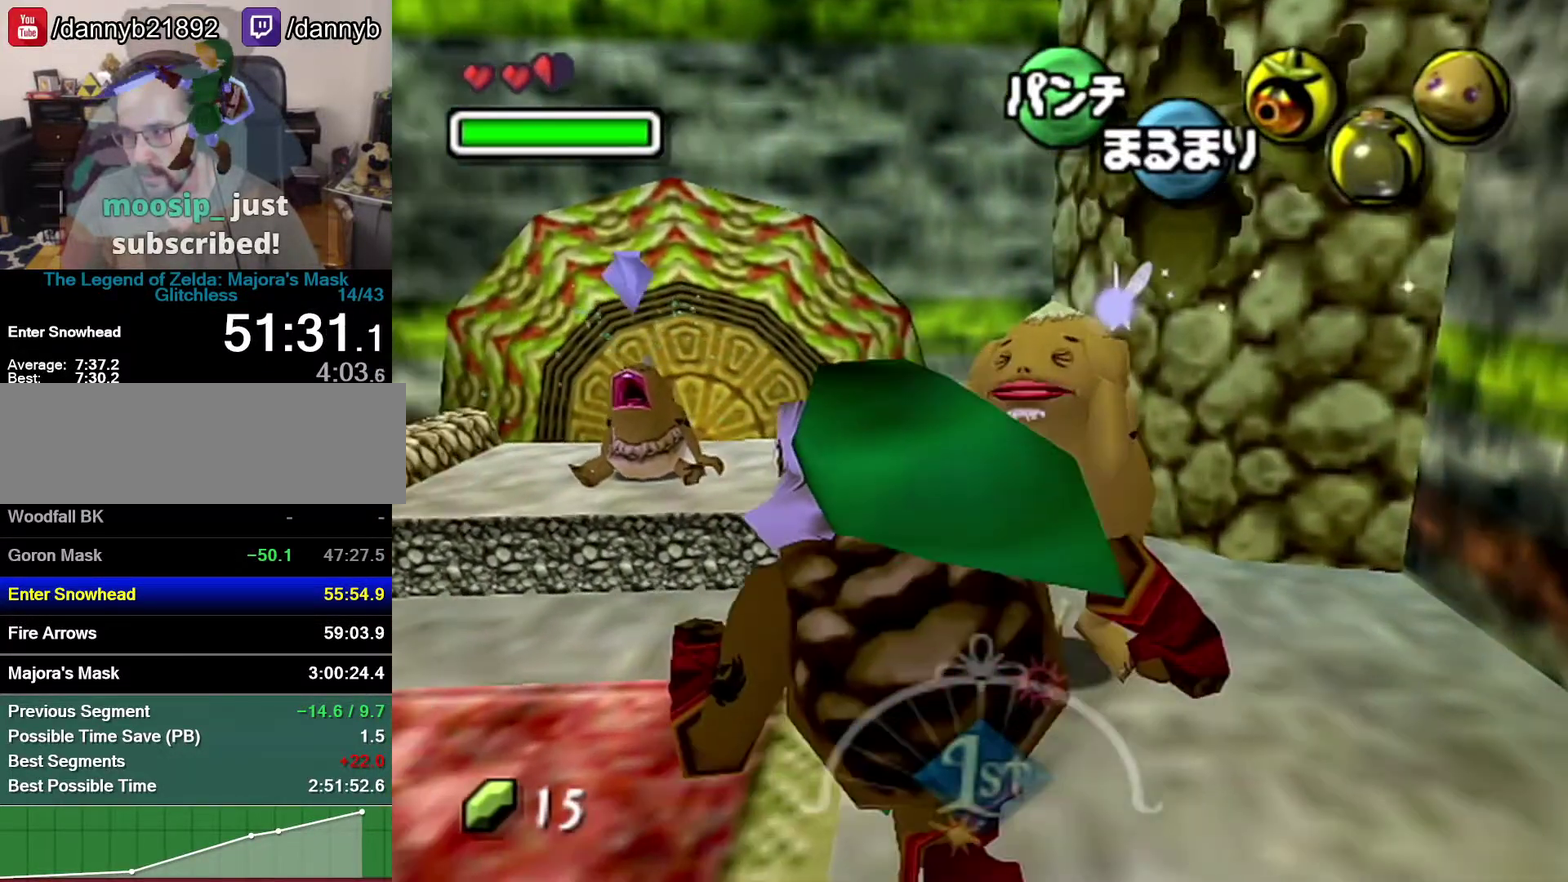
{"buttons": [], "left_stick": "center", "events": [[333, "left_stick", "center"]]}
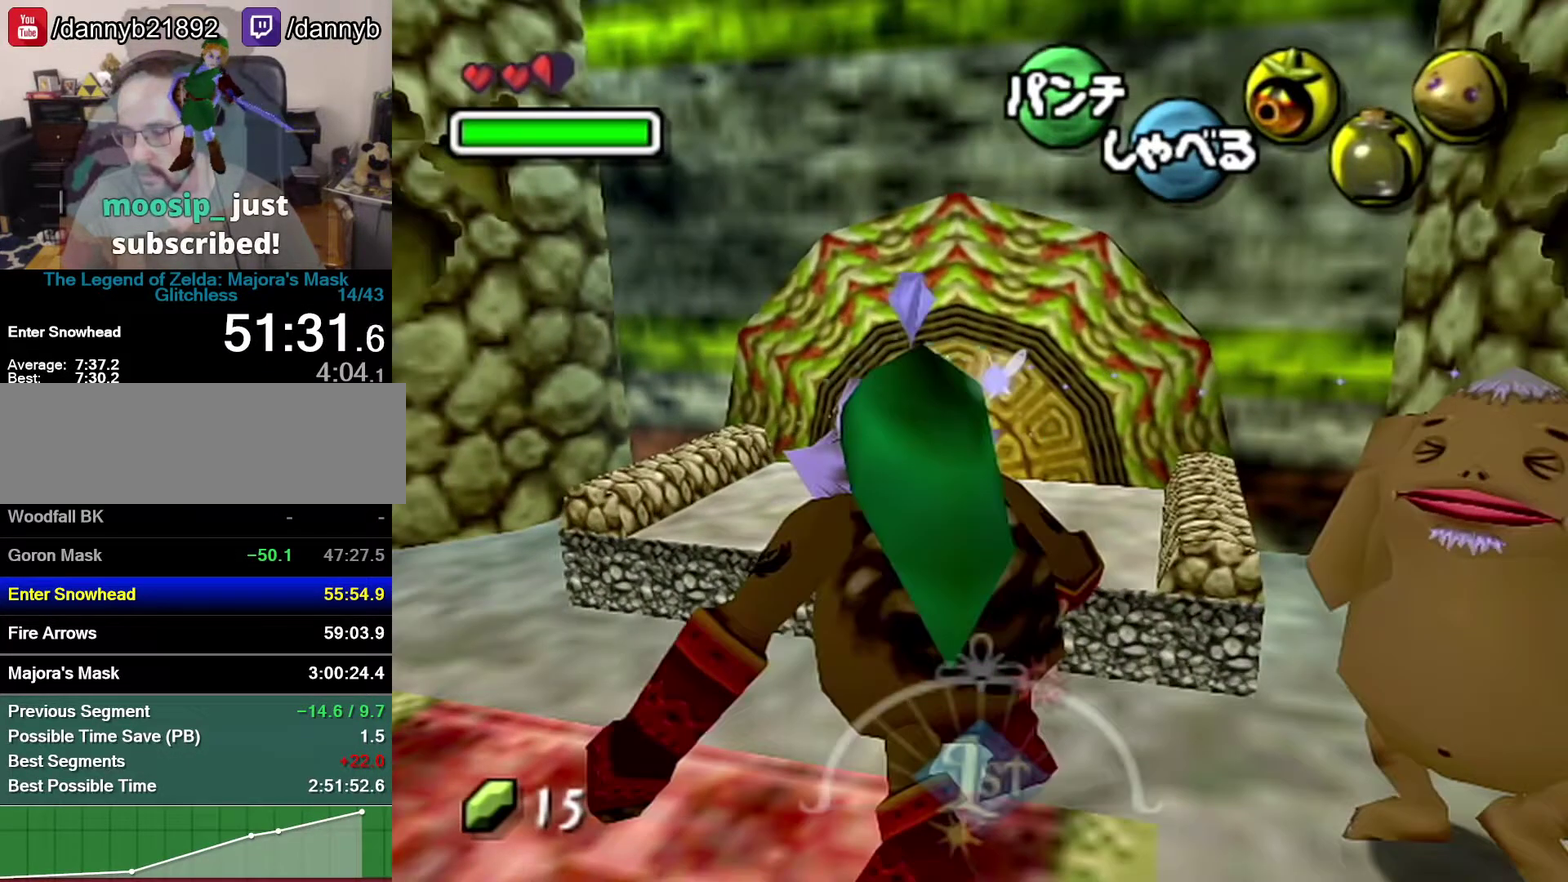
{"buttons": [], "left_stick": "center", "events": []}
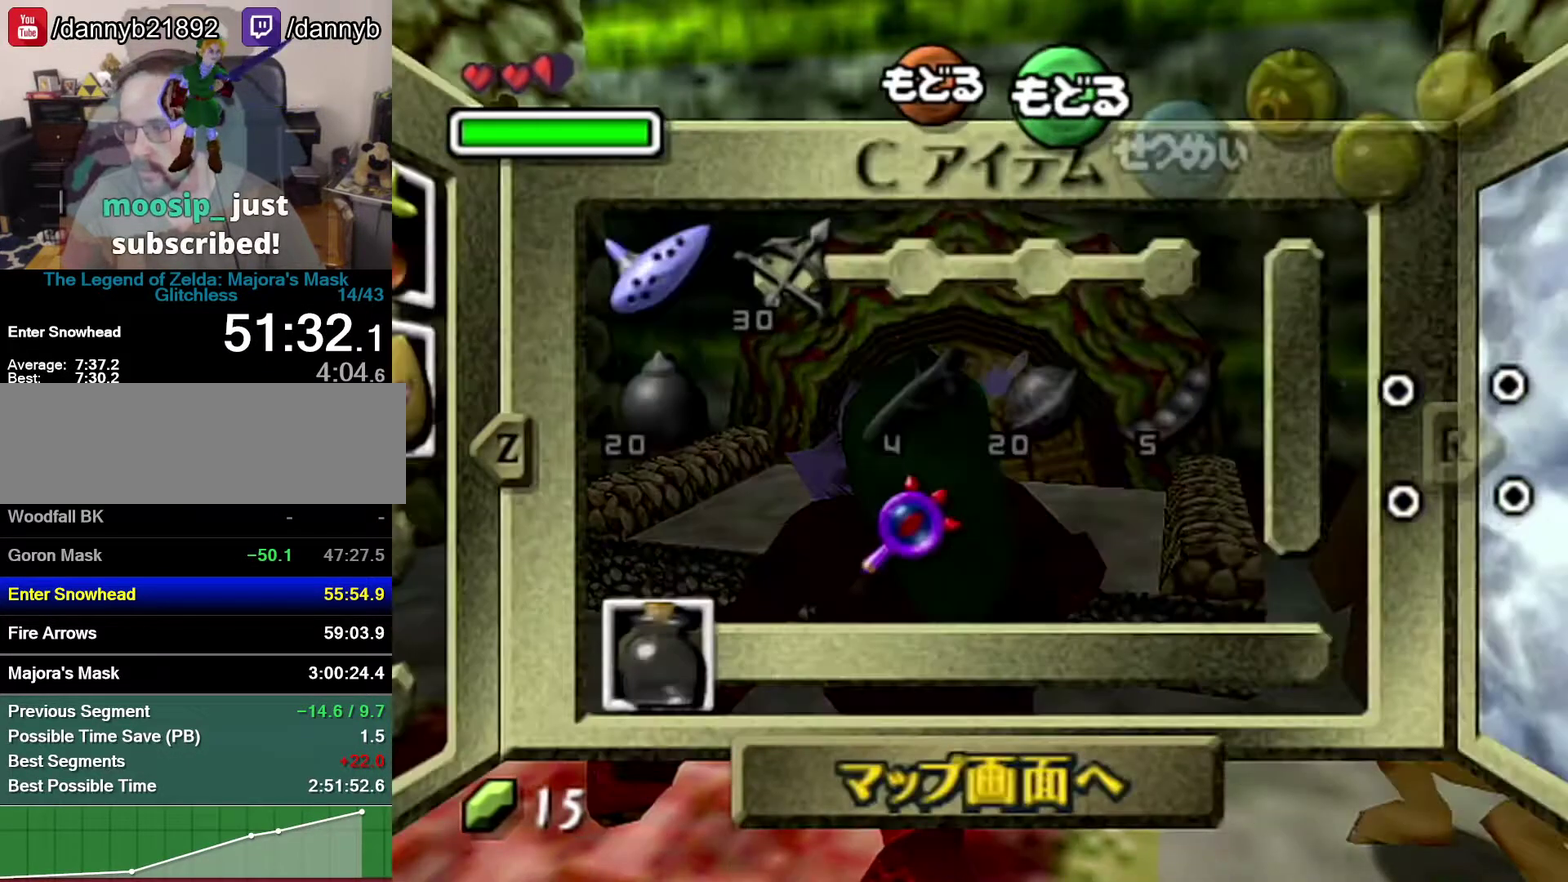
{"buttons": [], "left_stick": "up-left", "events": [[183, "left_stick", "up-left"], [333, "left_stick", "center"], [400, "left_stick", "up-left"]]}
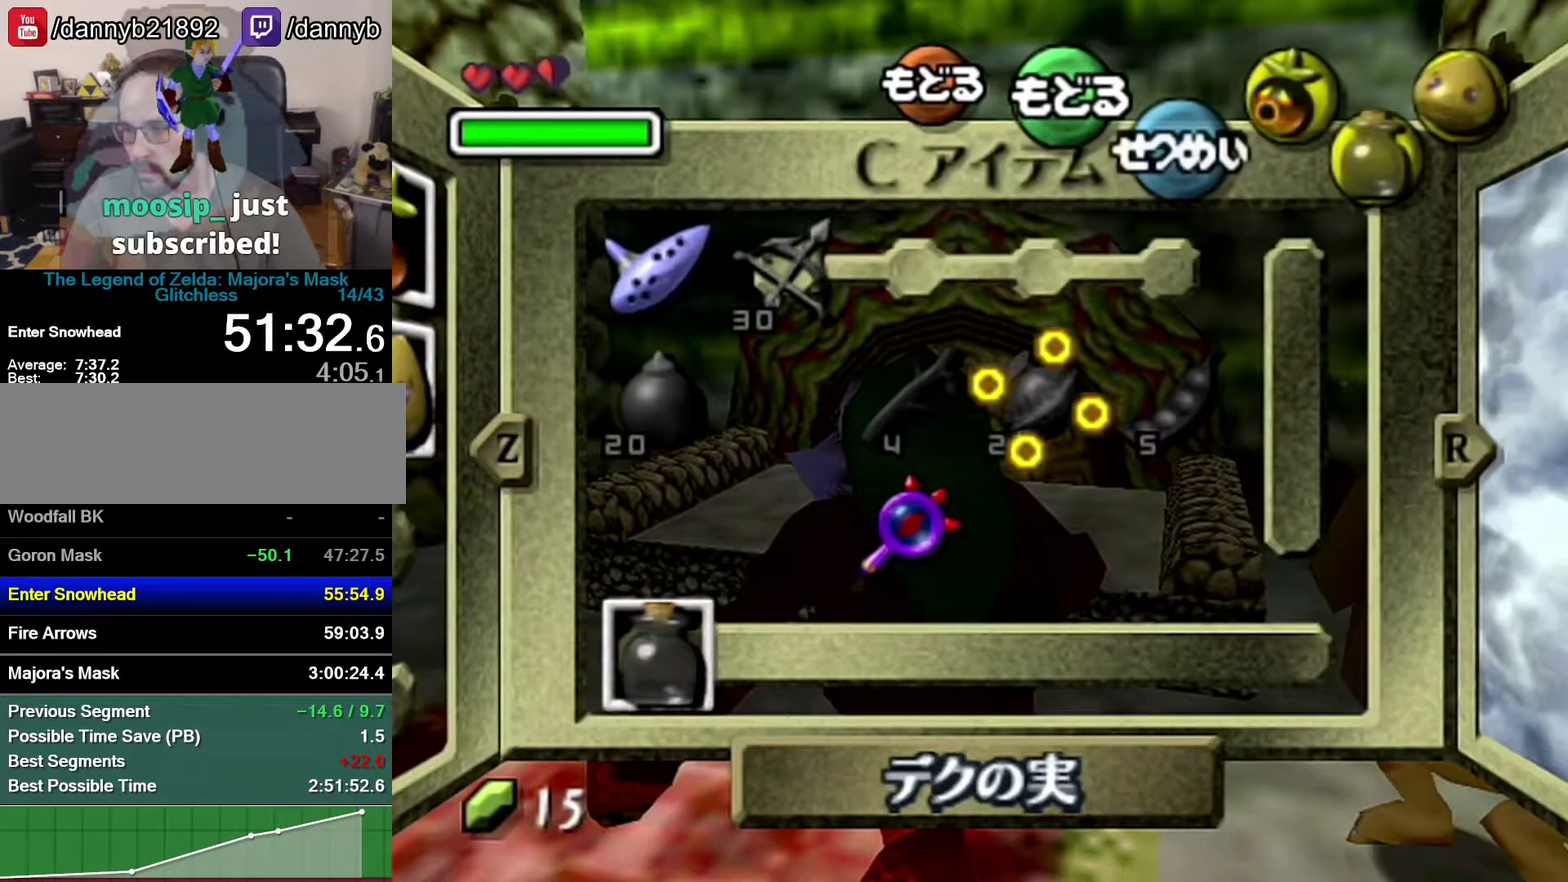
{"buttons": ["C_DOWN"], "left_stick": "up-left", "events": [[183, "left_stick", "center"], [267, "left_stick", "up-left"], [367, "left_stick", "center"], [433, "left_stick", "up-left"], [483, "C_DOWN", "down"]]}
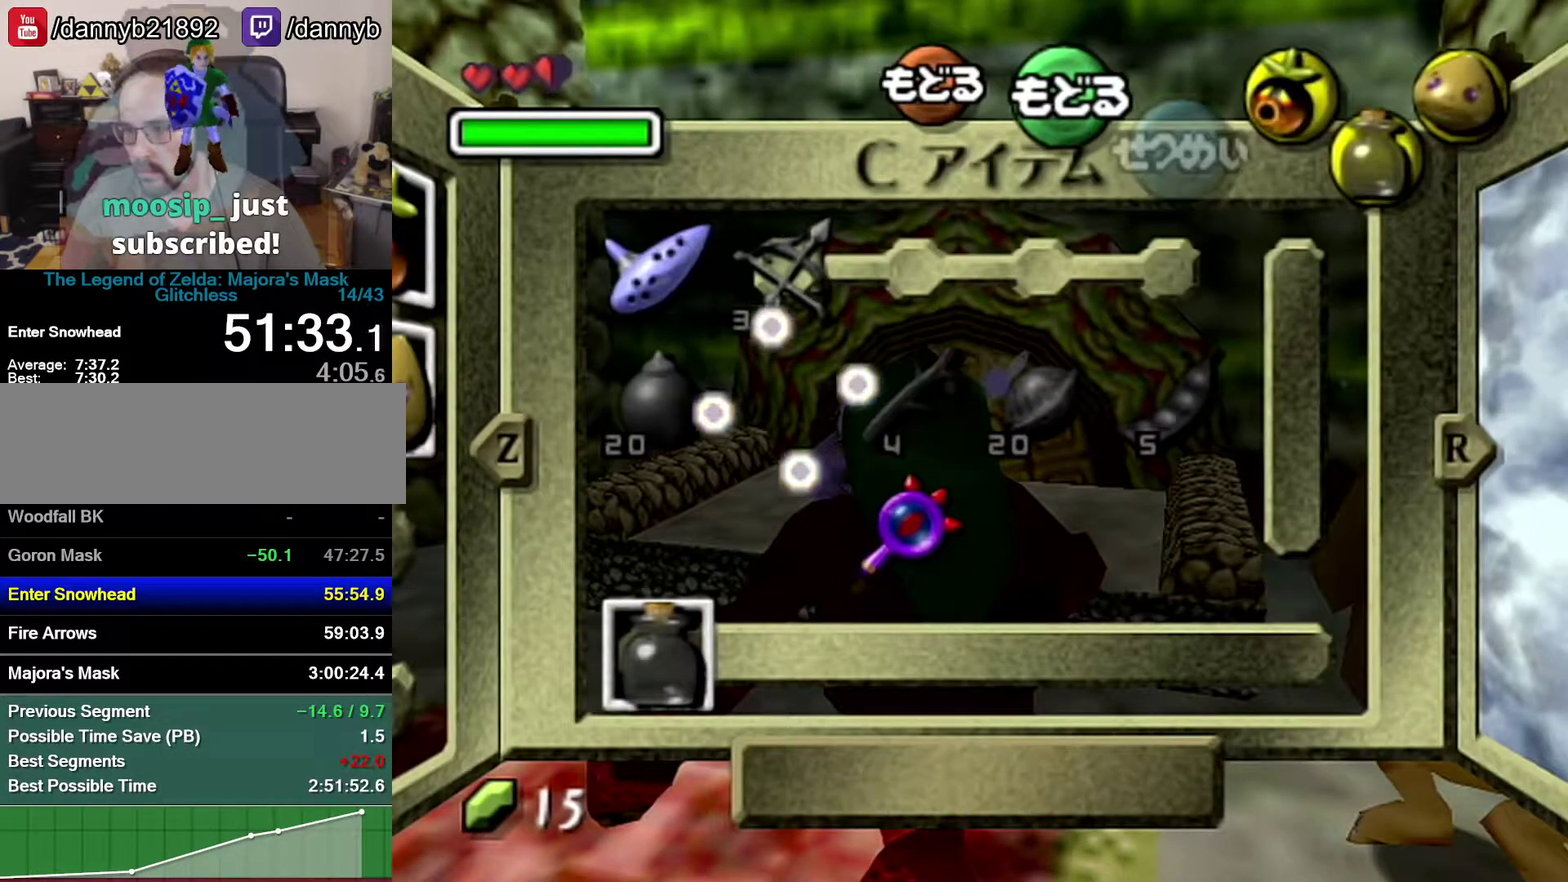
{"buttons": ["C_RIGHT"], "left_stick": "up", "events": [[50, "C_DOWN", "up"], [83, "left_stick", "center"], [267, "left_stick", "up"], [333, "C_RIGHT", "down"]]}
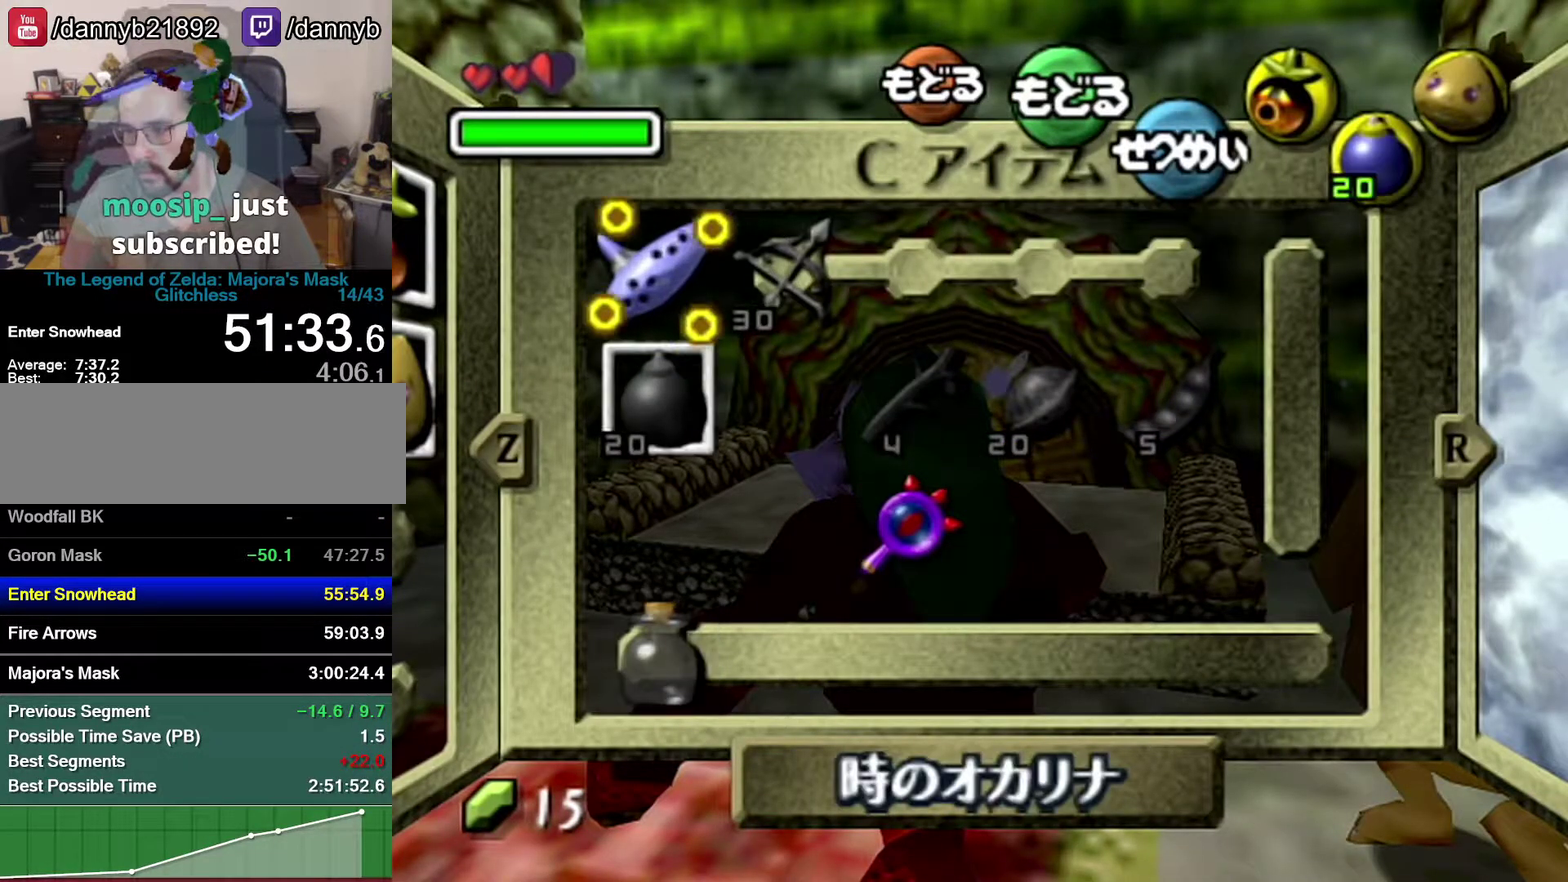
{"buttons": [], "left_stick": "center", "events": [[17, "C_RIGHT", "up"], [17, "left_stick", "center"], [400, "C_RIGHT", "down"], [483, "C_RIGHT", "up"]]}
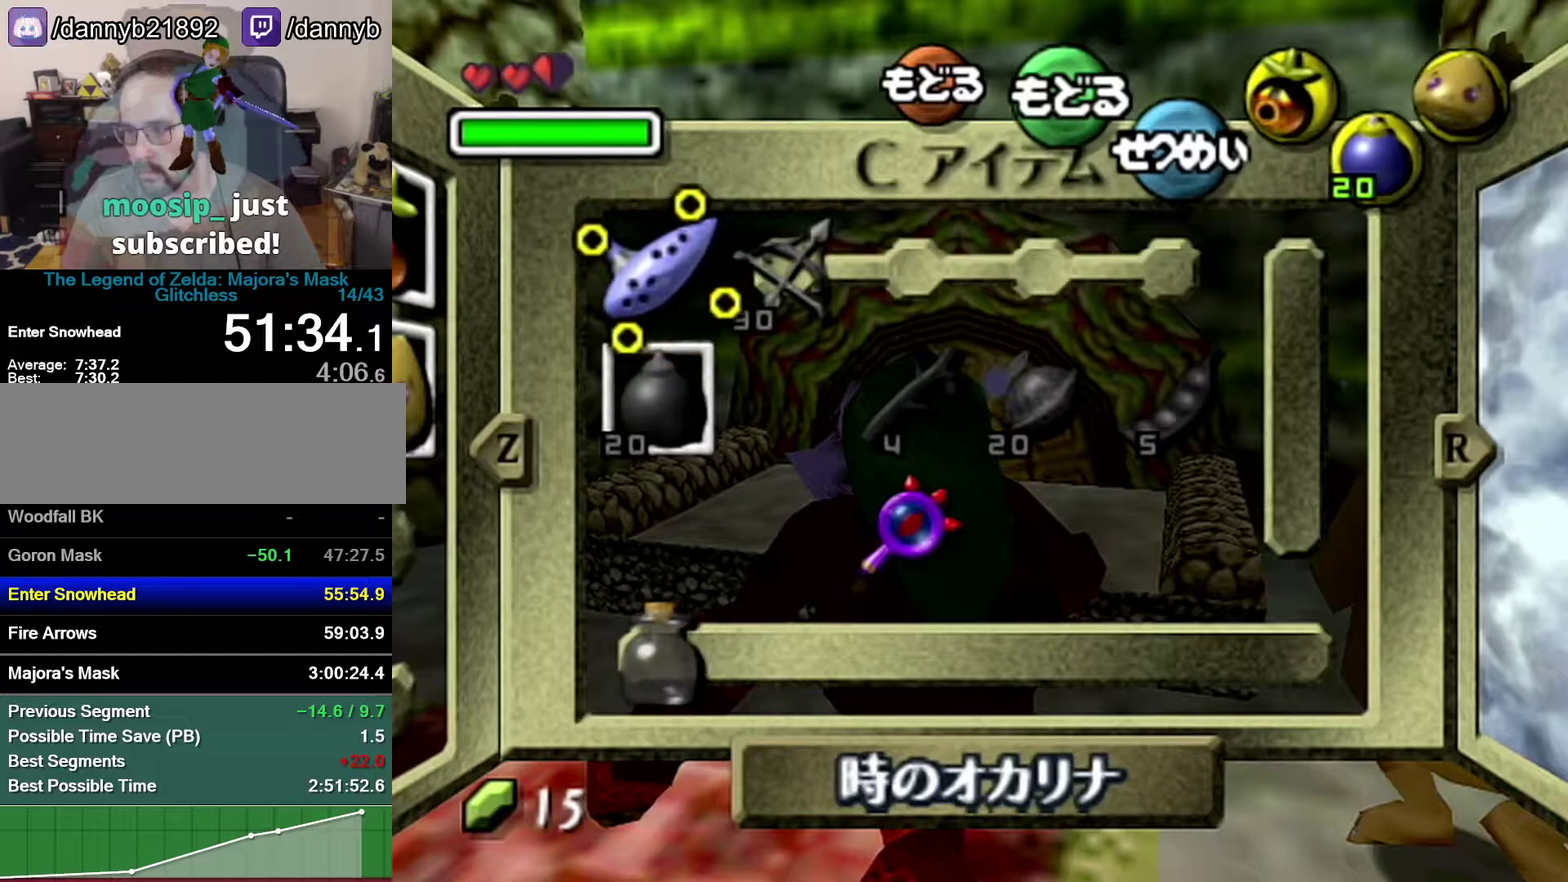
{"buttons": [], "left_stick": "center", "events": [[183, "C_LEFT", "down"], [267, "C_LEFT", "up"]]}
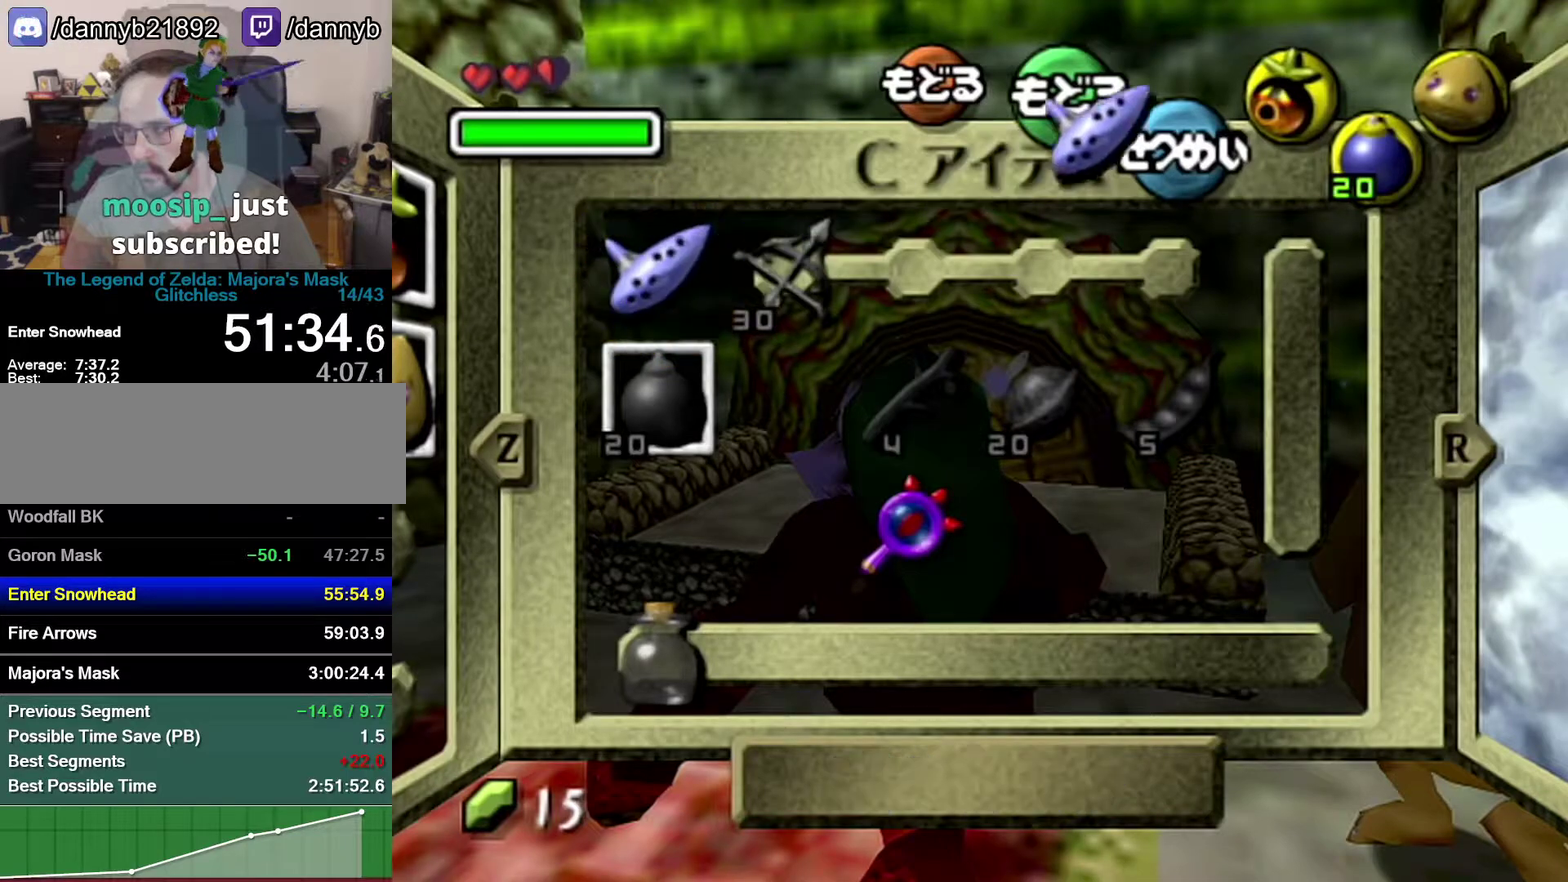
{"buttons": [], "left_stick": "up", "events": [[83, "START", "down"], [267, "START", "up"], [267, "left_stick", "up"]]}
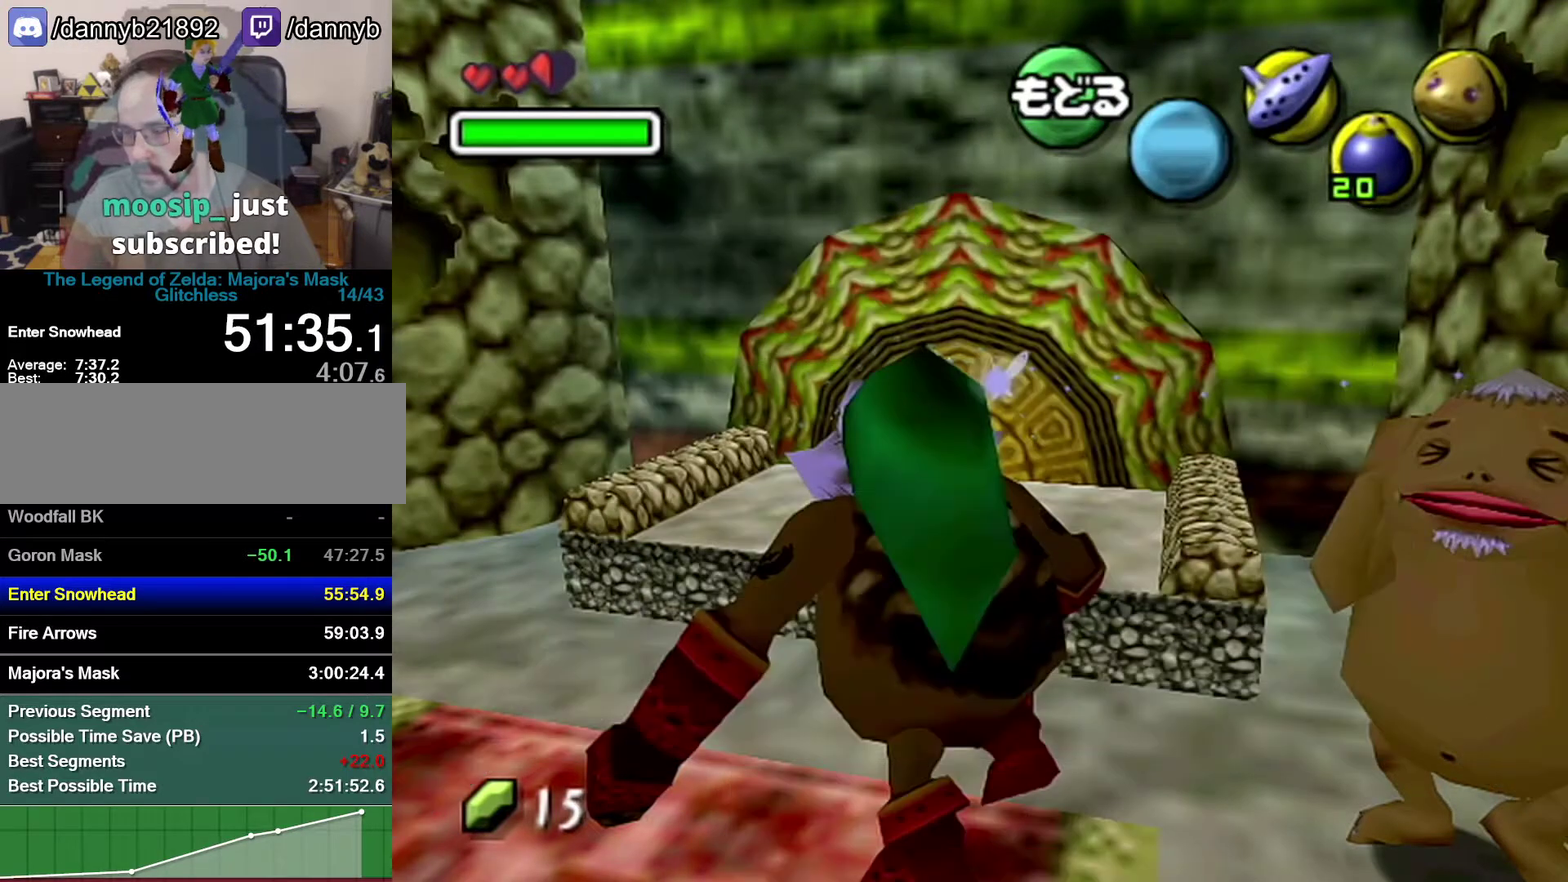
{"buttons": [], "left_stick": "center", "events": [[17, "left_stick", "up-left"], [250, "C_LEFT", "down"], [250, "left_stick", "up"], [333, "C_LEFT", "up"], [367, "left_stick", "center"]]}
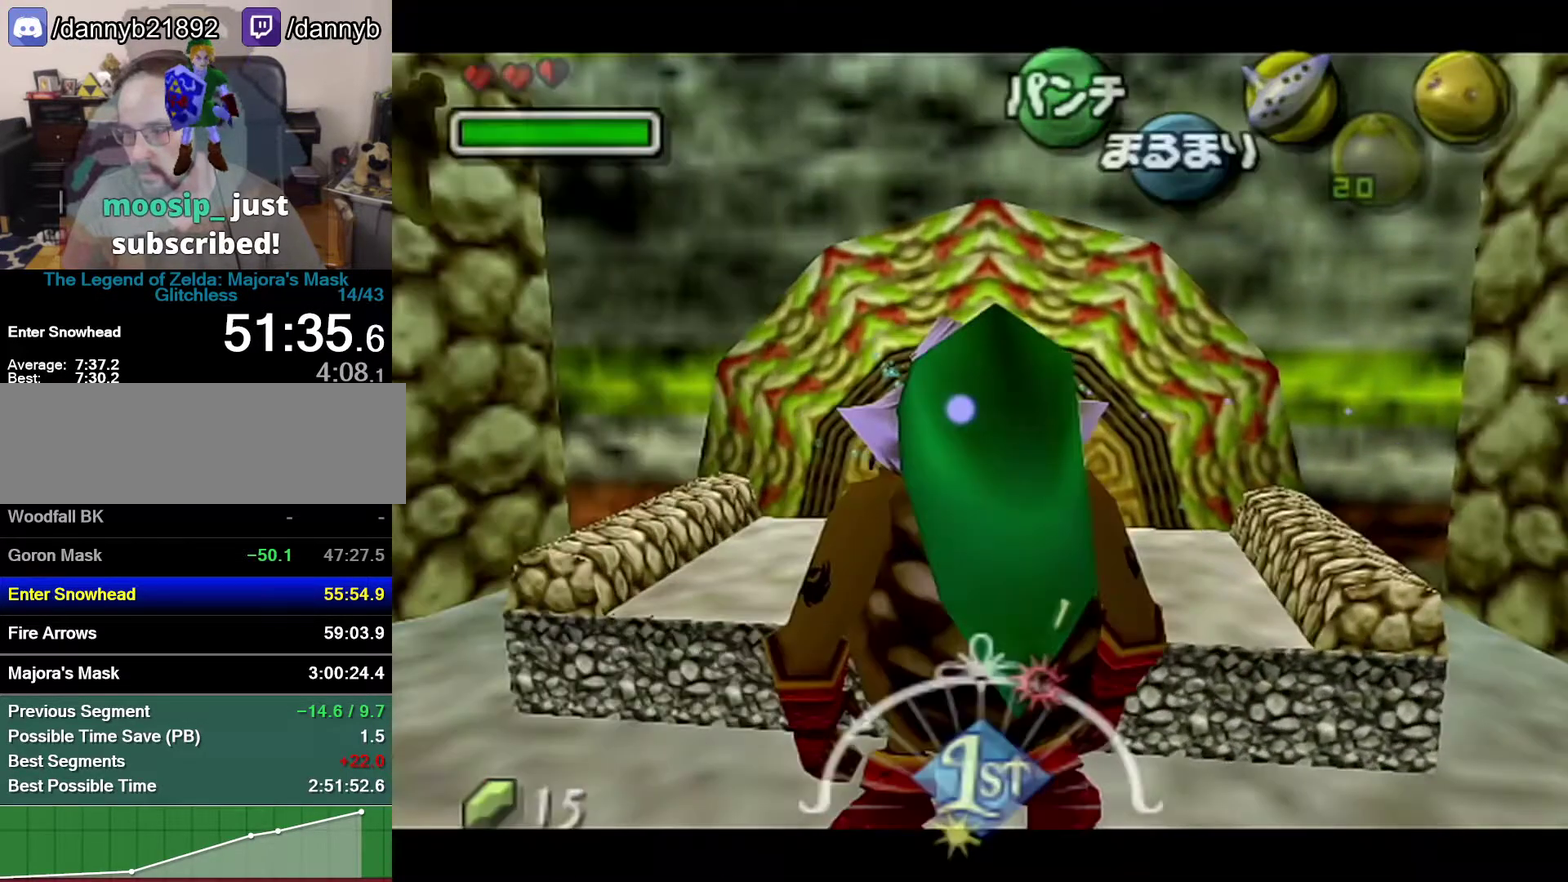
{"buttons": [], "left_stick": "center", "events": []}
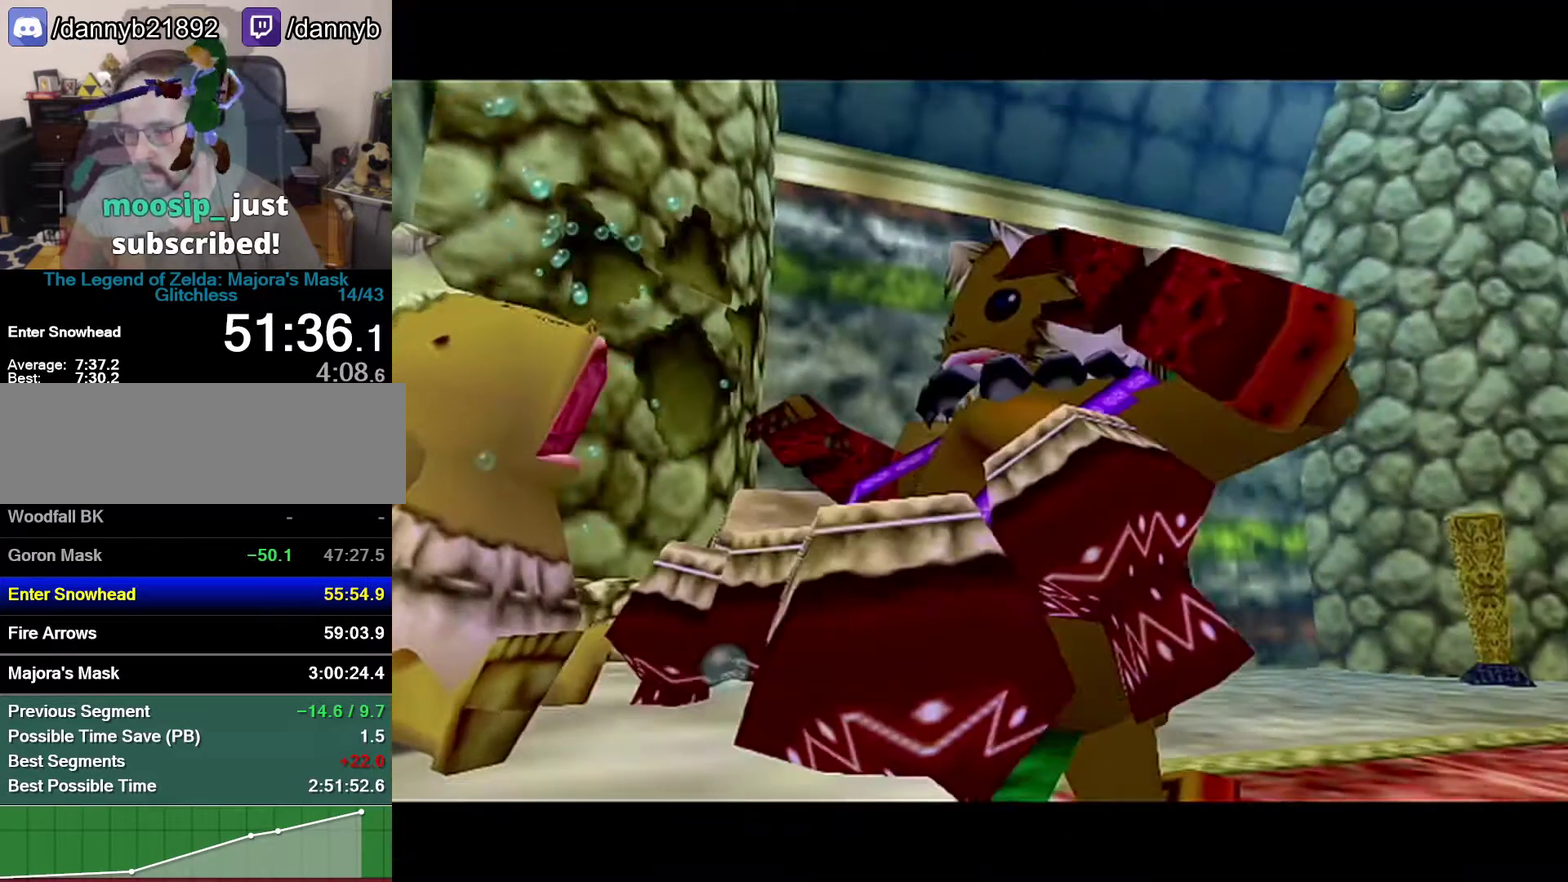
{"buttons": ["C_RIGHT"], "left_stick": "center", "events": [[300, "A", "down"], [467, "A", "up"], [467, "C_RIGHT", "down"]]}
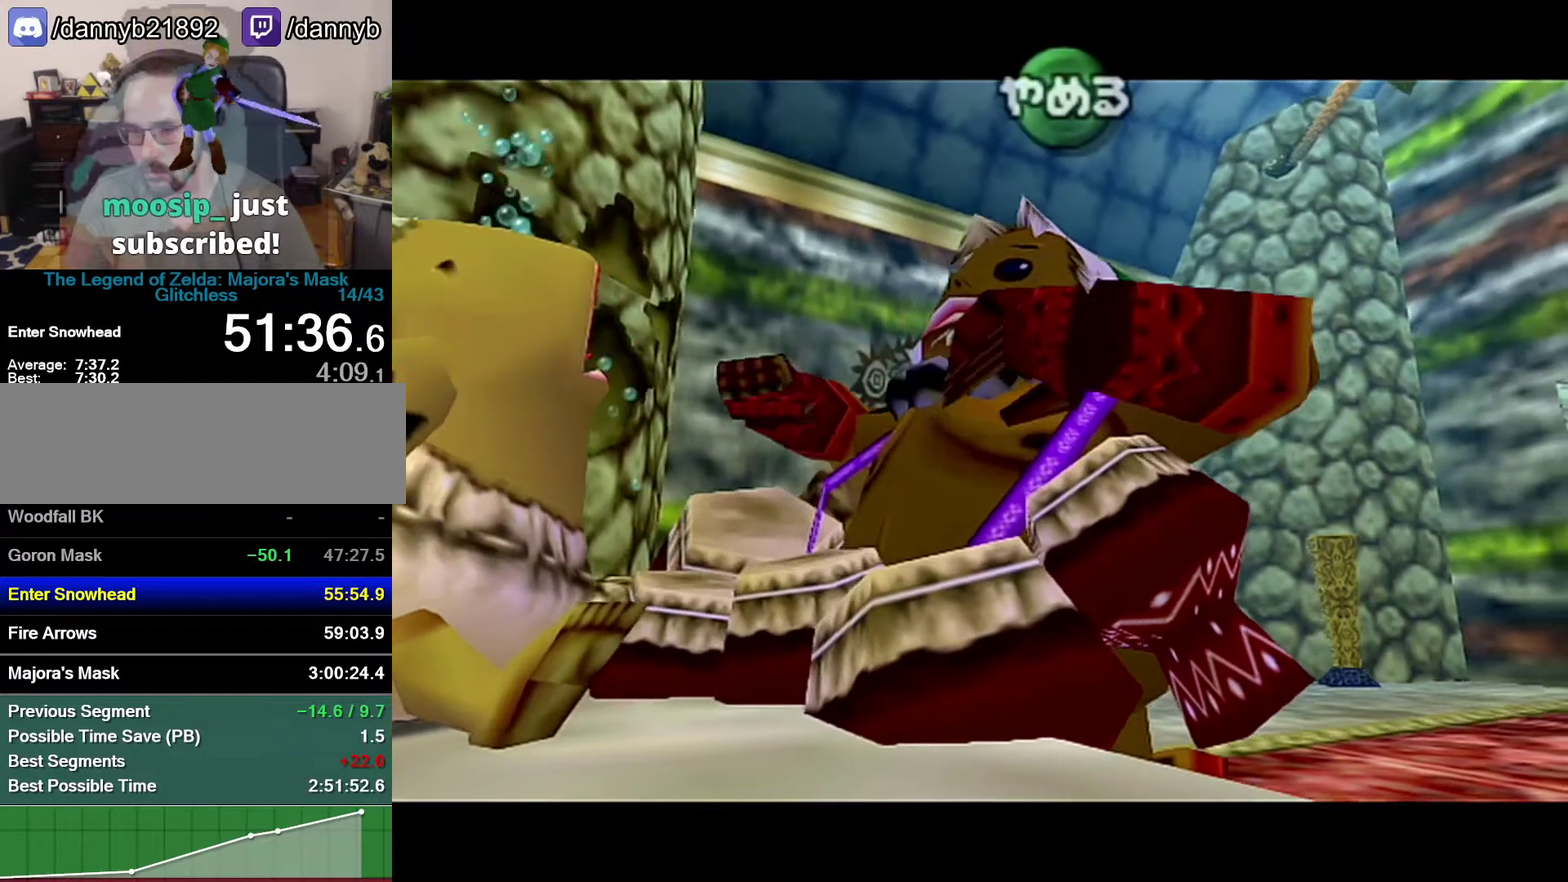
{"buttons": ["C_LEFT", "C_RIGHT"], "left_stick": "center", "events": [[17, "C_LEFT", "down"], [117, "C_RIGHT", "up"], [233, "A", "down"], [233, "C_LEFT", "up"], [367, "A", "up"], [367, "C_RIGHT", "down"], [500, "C_LEFT", "down"]]}
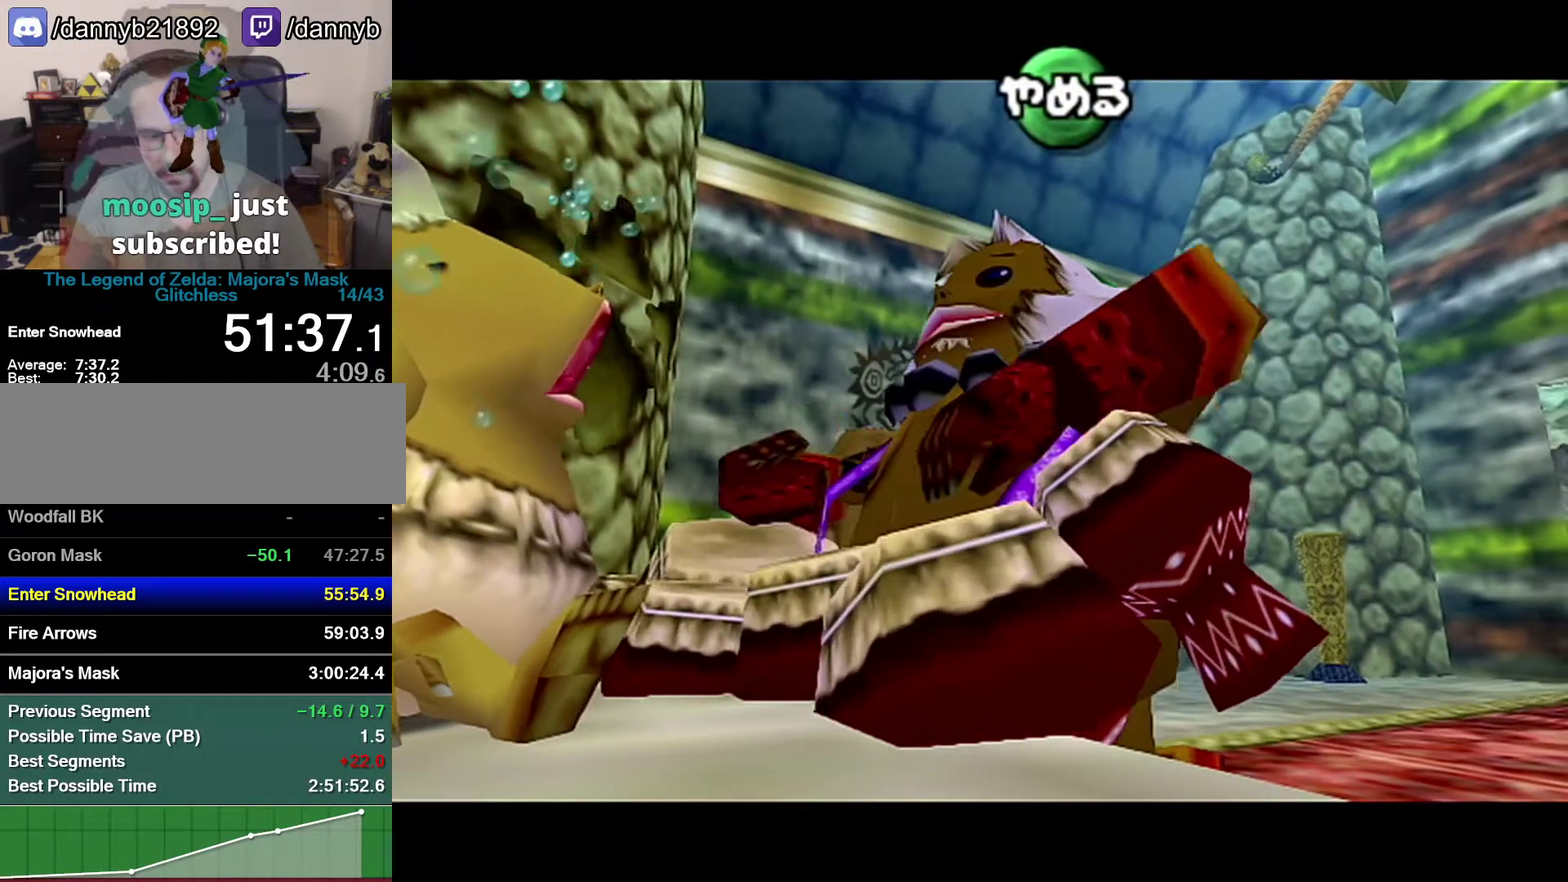
{"buttons": [], "left_stick": "center", "events": [[17, "C_RIGHT", "up"], [233, "C_LEFT", "up"]]}